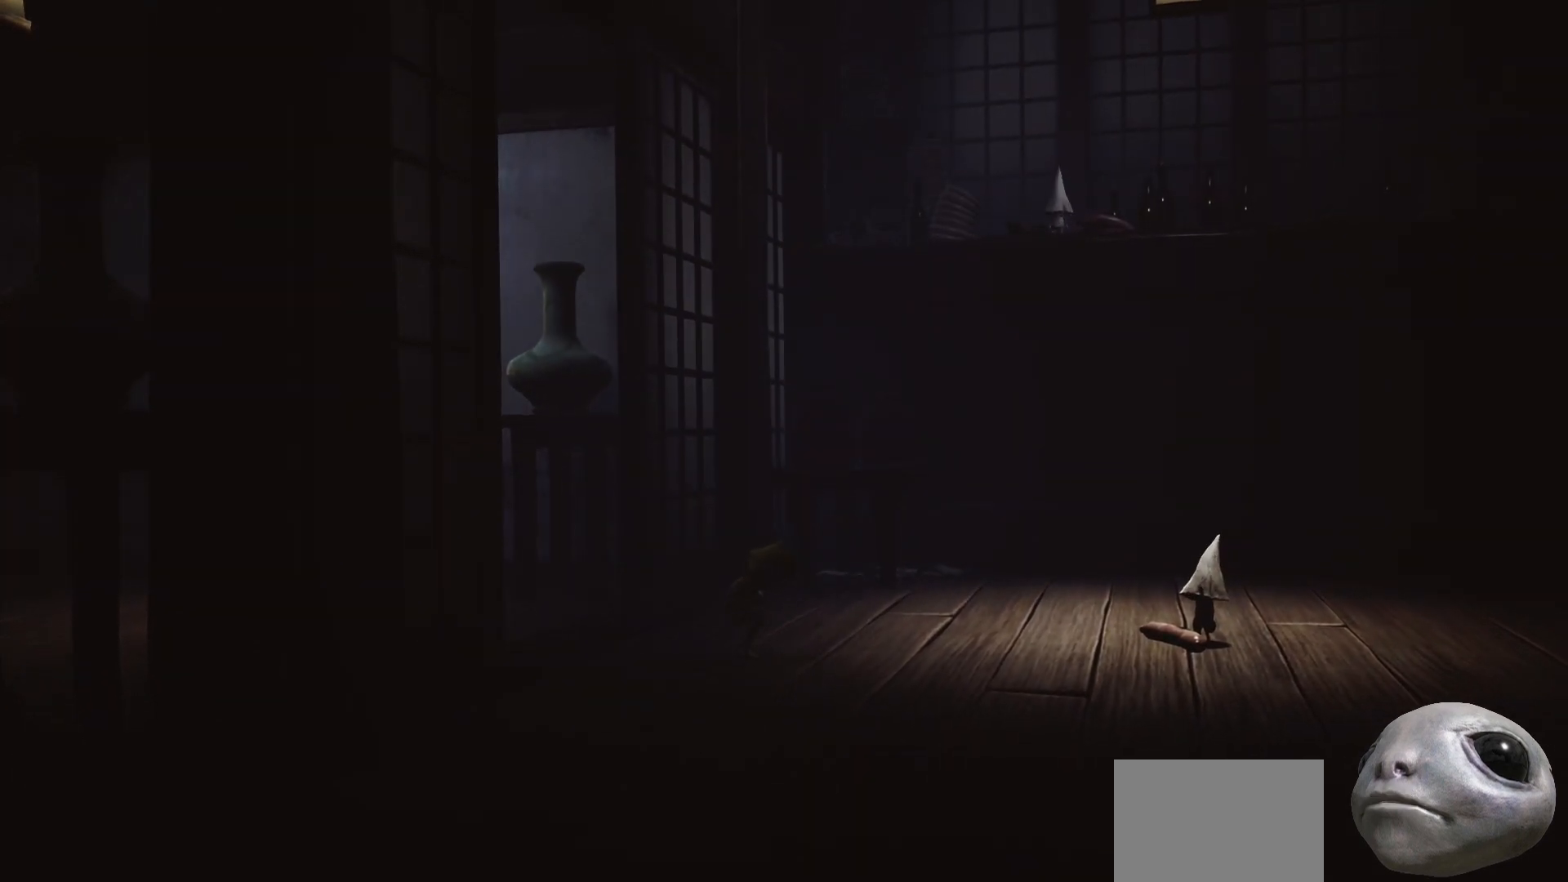
Gameplay with a controller (Xbox layout); each line is a JSON object with the inputs held at the frame after it. "events" lists button and stick changes between this image and that frame as [ms after this image, input, new state], when the widget could be followed in between.
{"buttons": ["X"], "left_stick": "right", "right_stick": "center", "events": []}
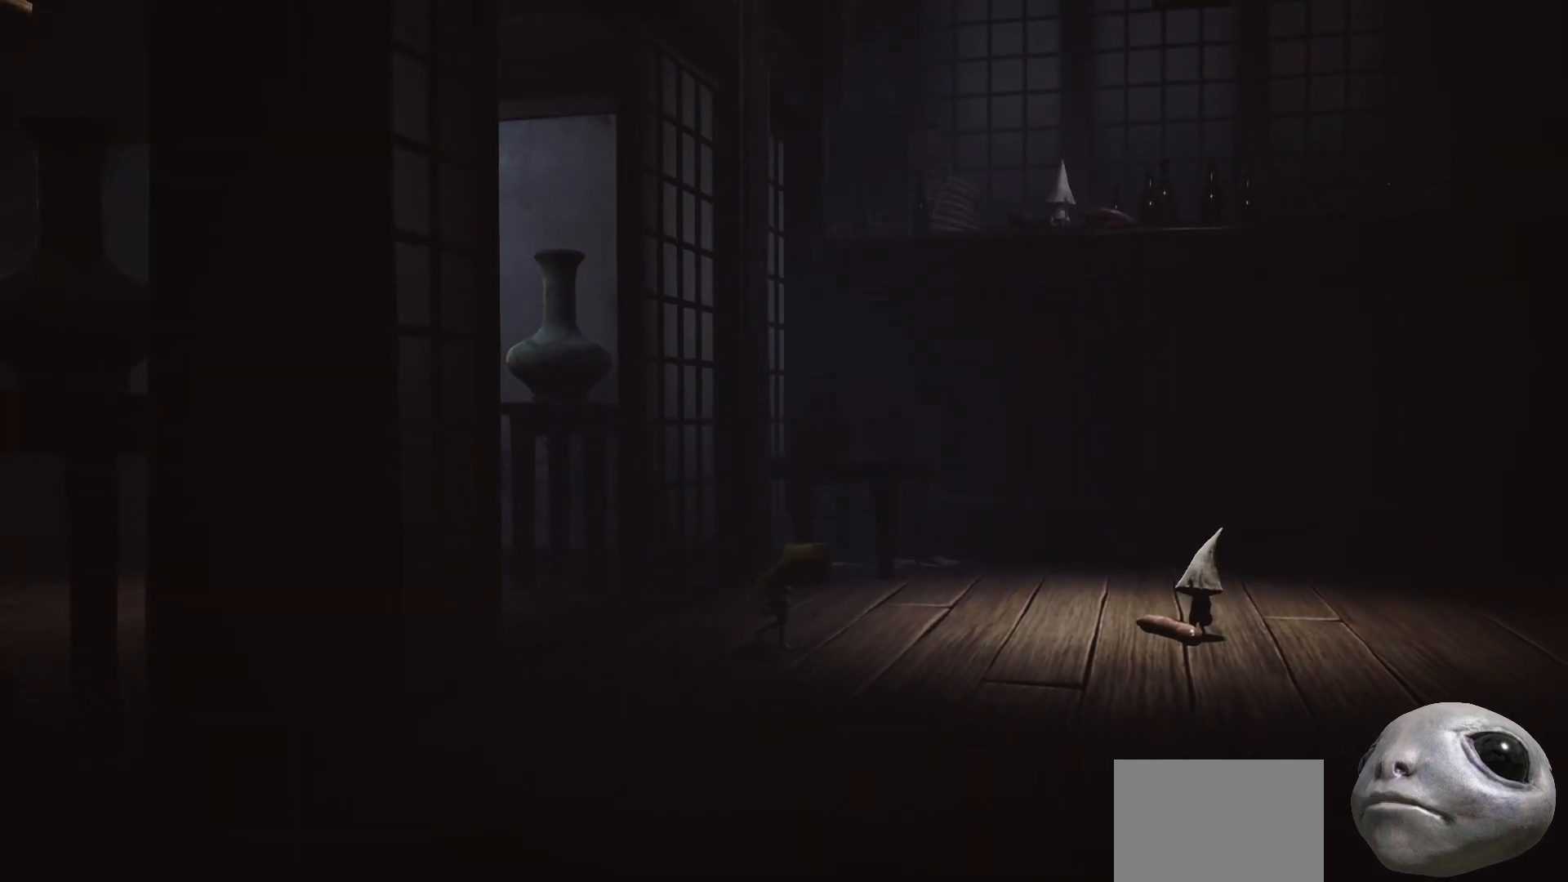
{"buttons": ["X"], "left_stick": "right", "right_stick": "center", "events": []}
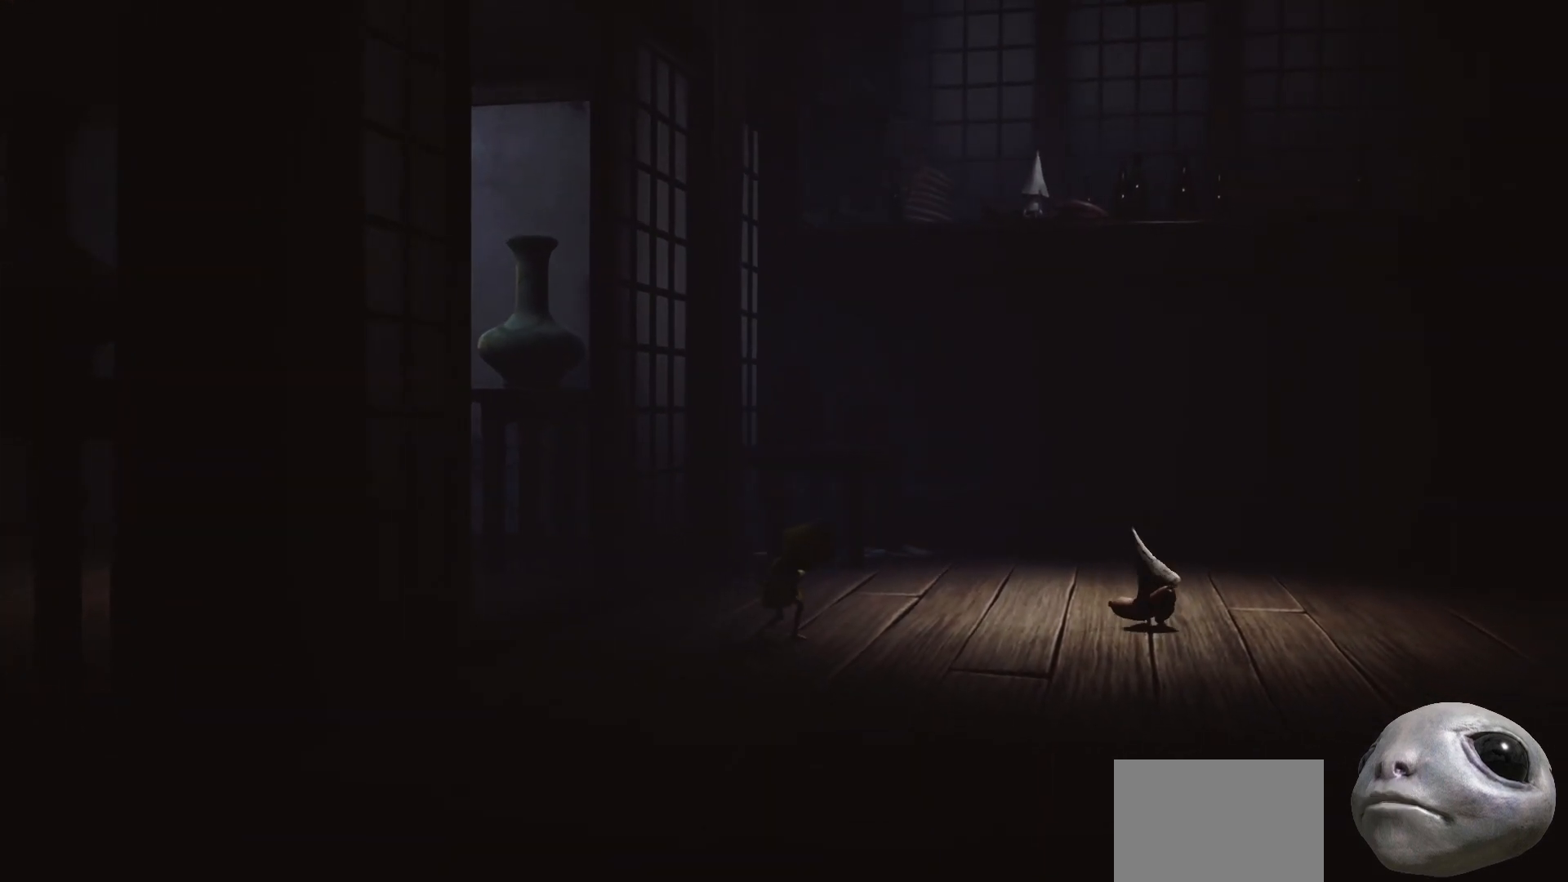
{"buttons": ["X"], "left_stick": "right", "right_stick": "center", "events": []}
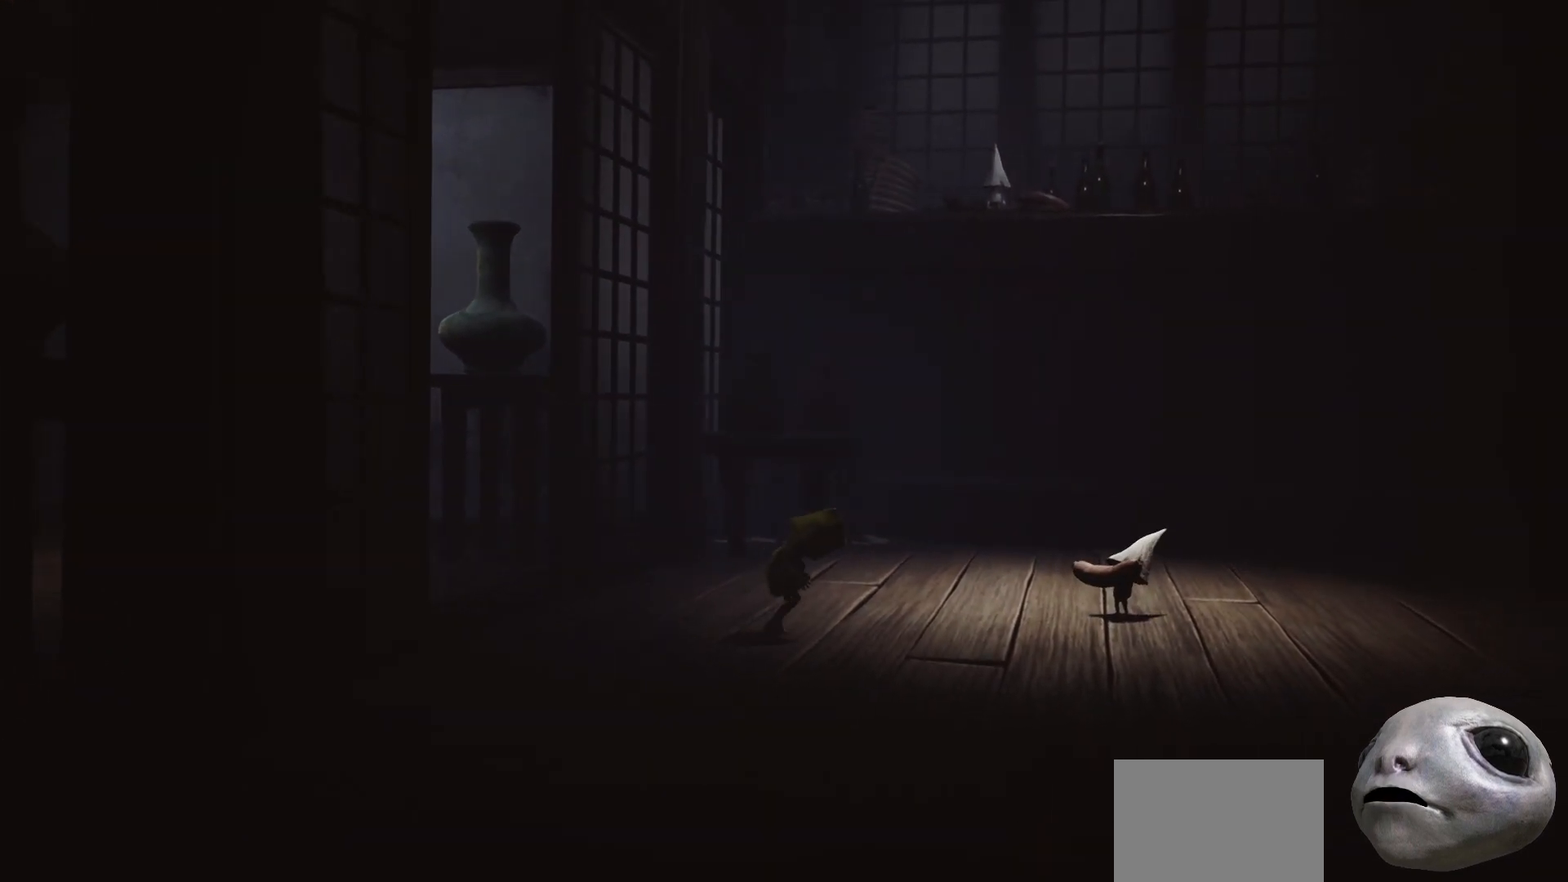
{"buttons": ["X"], "left_stick": "right", "right_stick": "center", "events": []}
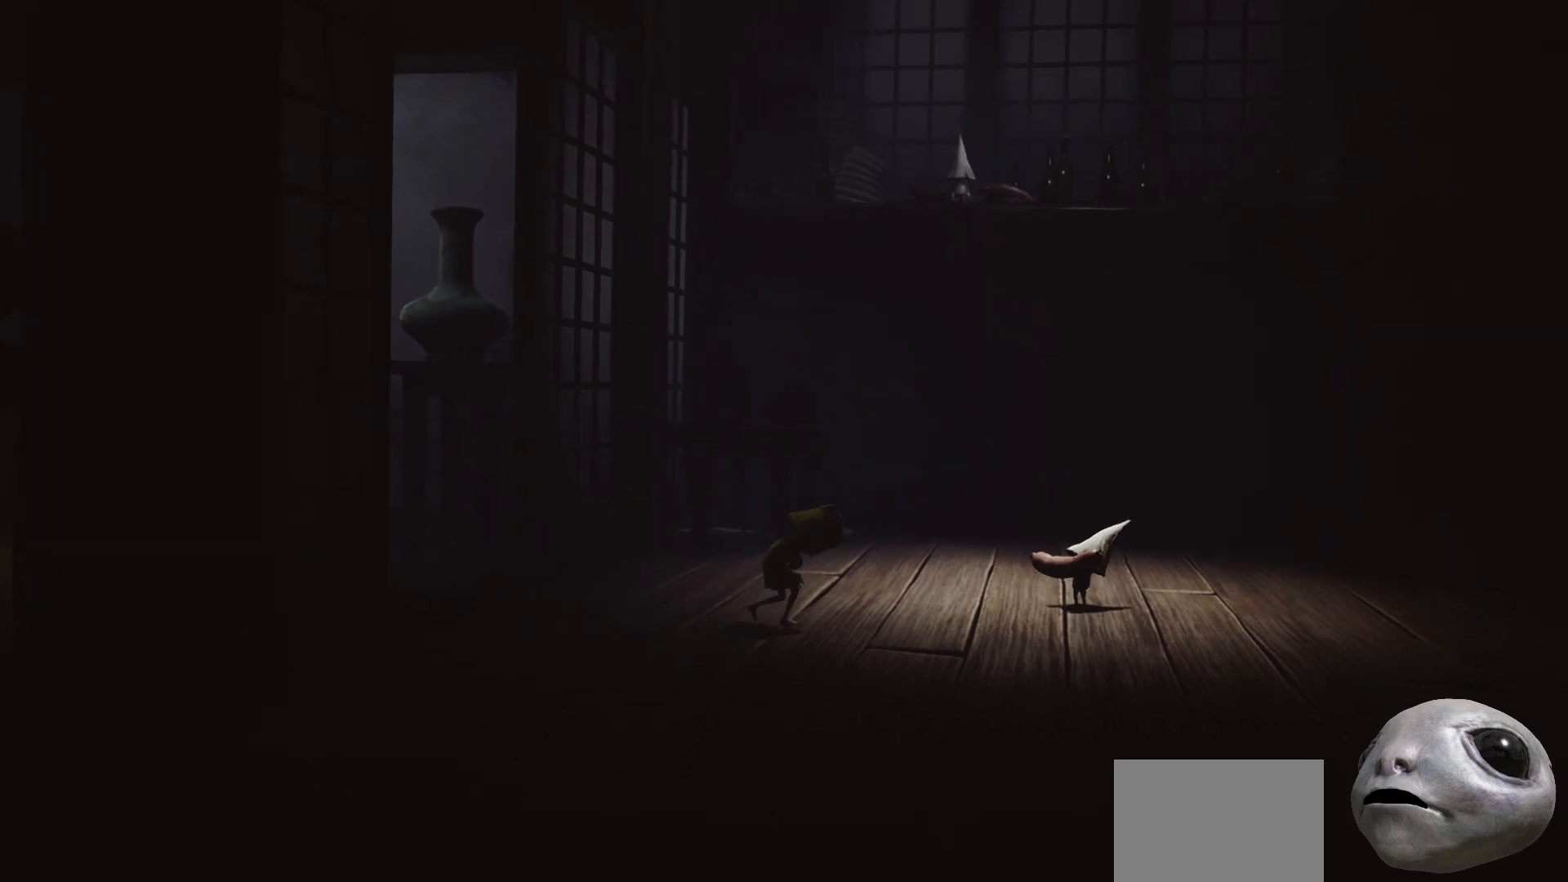
{"buttons": ["X"], "left_stick": "up-right", "right_stick": "center", "events": [[17, "left_stick", "up-right"]]}
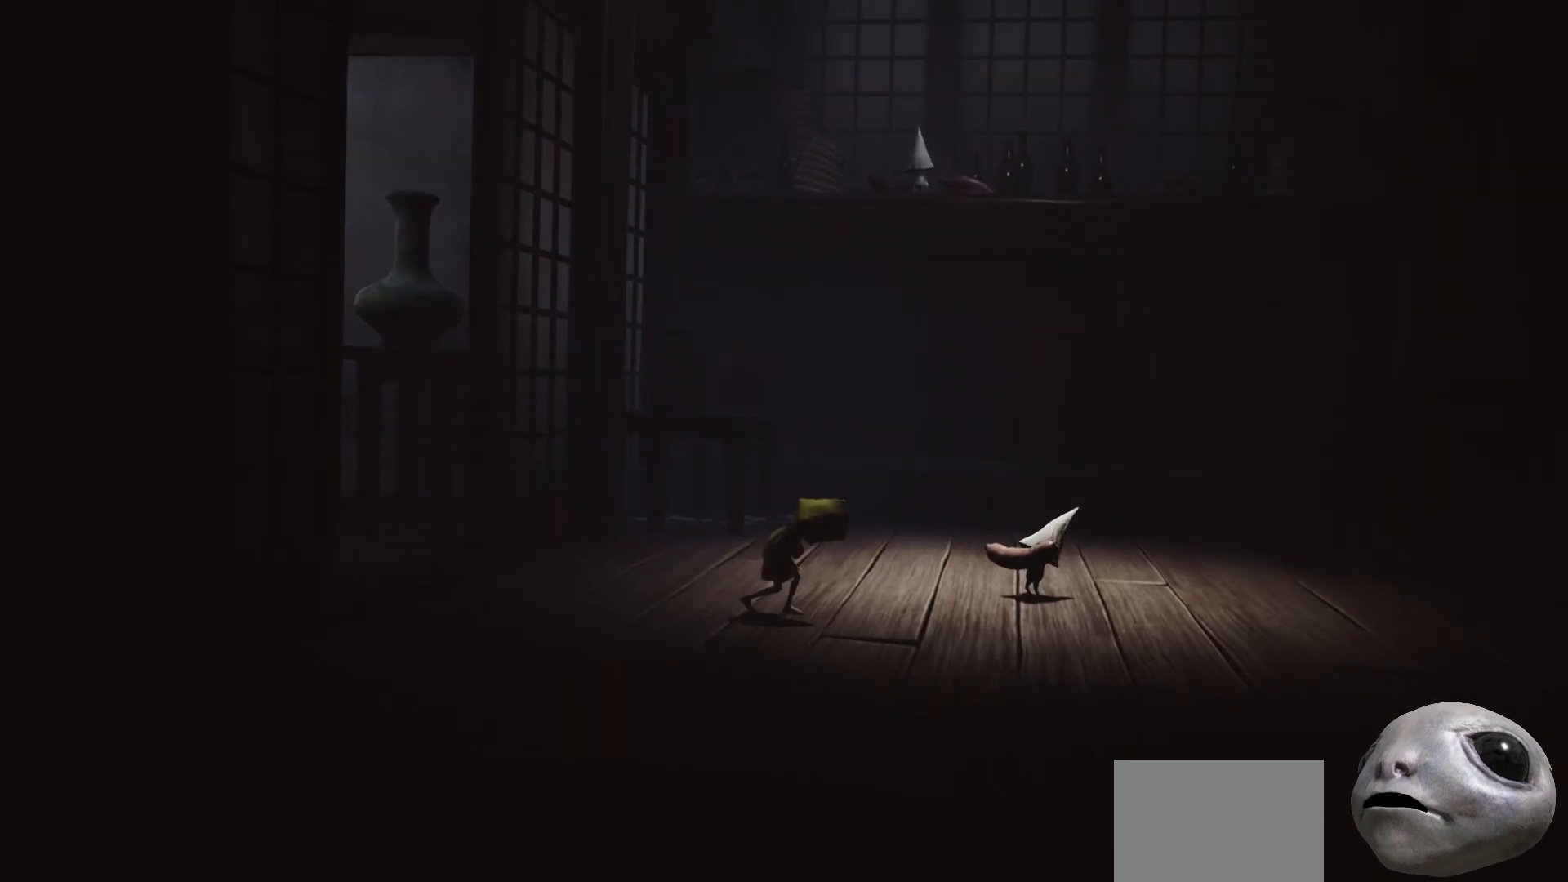
{"buttons": ["X", "R2"], "left_stick": "up-right", "right_stick": "center", "events": [[100, "R2", "down"]]}
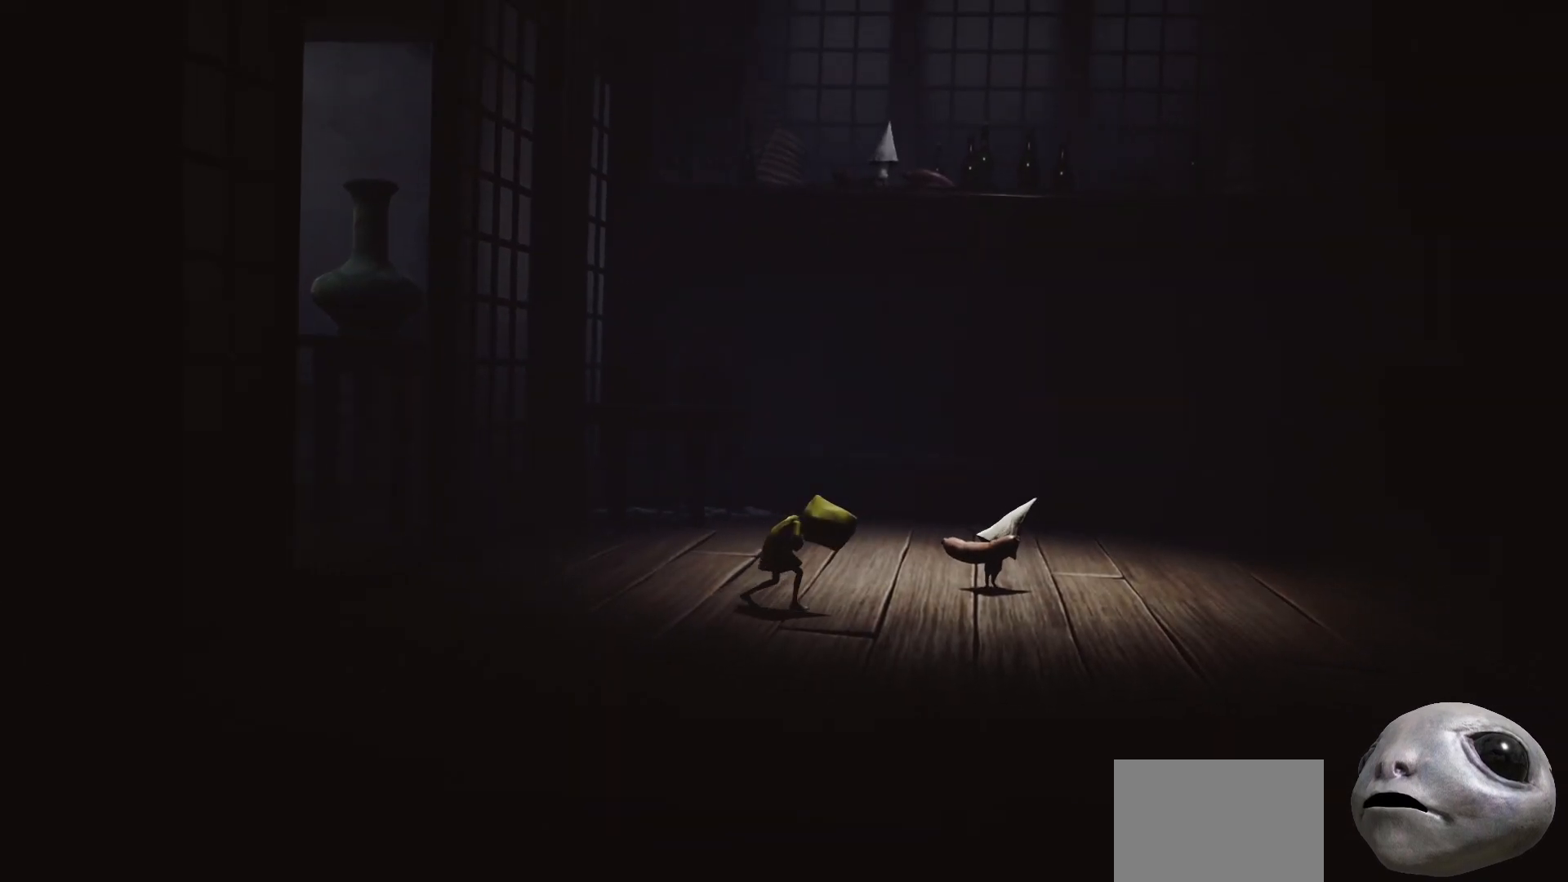
{"buttons": ["X", "R2"], "left_stick": "up-right", "right_stick": "center", "events": []}
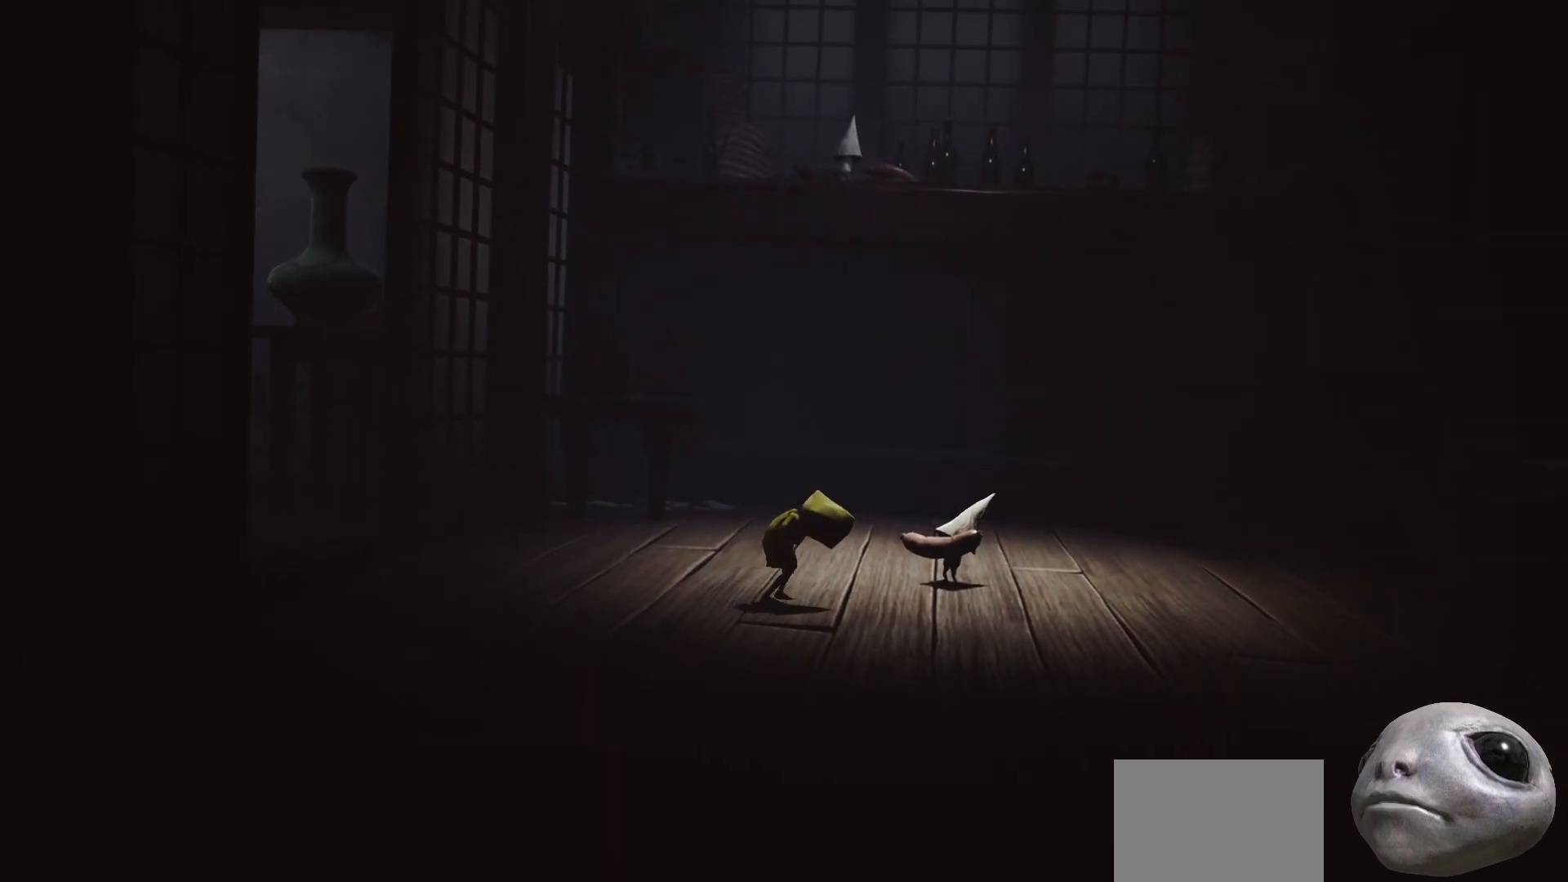
{"buttons": ["X", "R2"], "left_stick": "up-right", "right_stick": "center", "events": []}
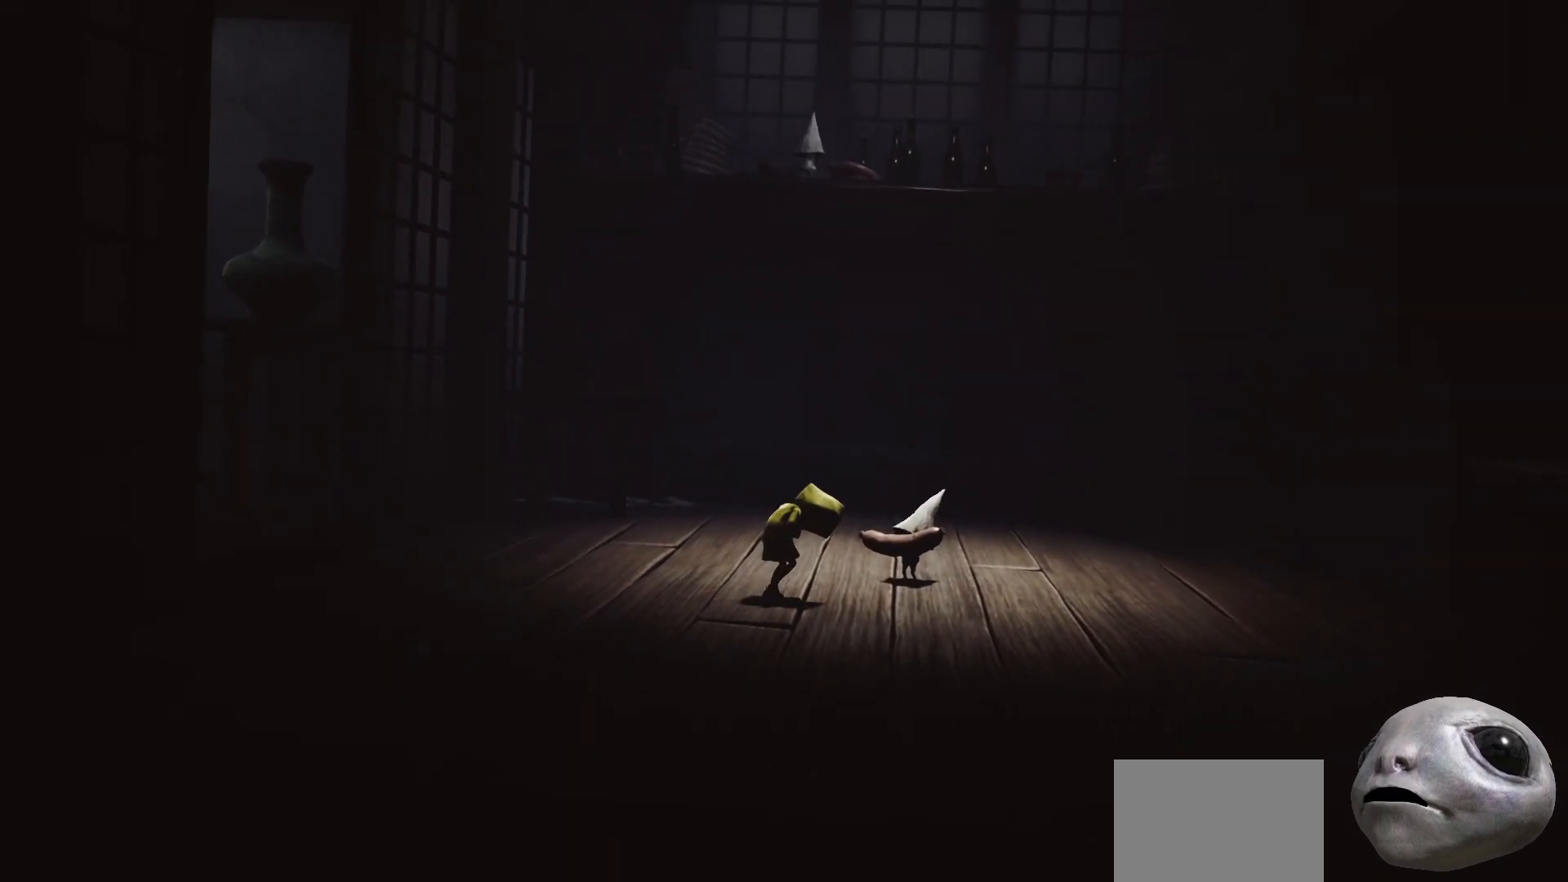
{"buttons": ["X", "R2"], "left_stick": "up-right", "right_stick": "center", "events": []}
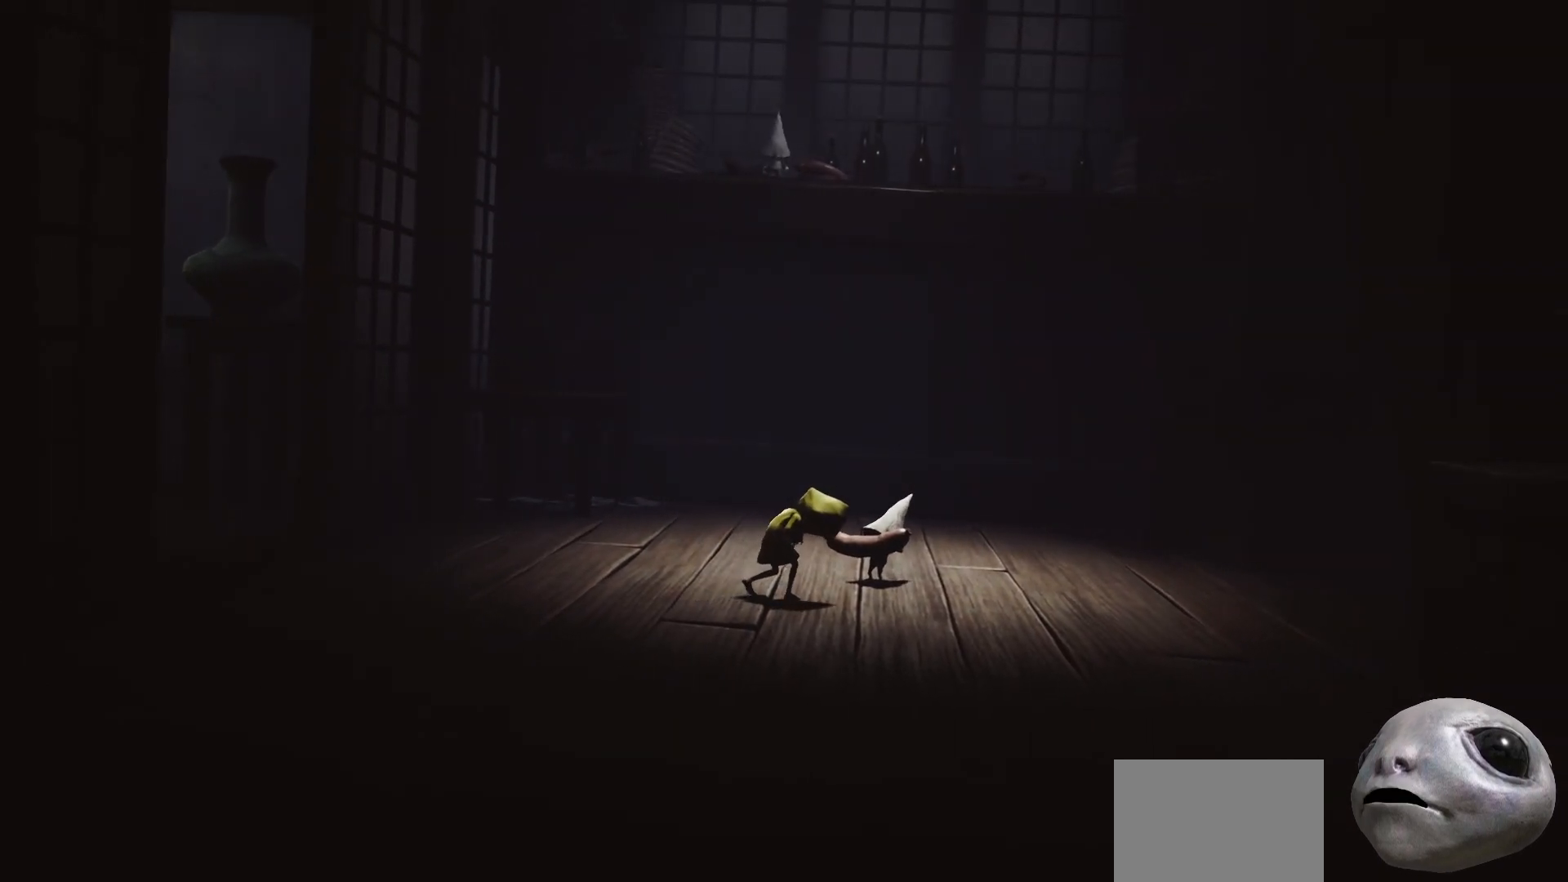
{"buttons": ["X", "R2"], "left_stick": "up", "right_stick": "center", "events": [[433, "left_stick", "up"]]}
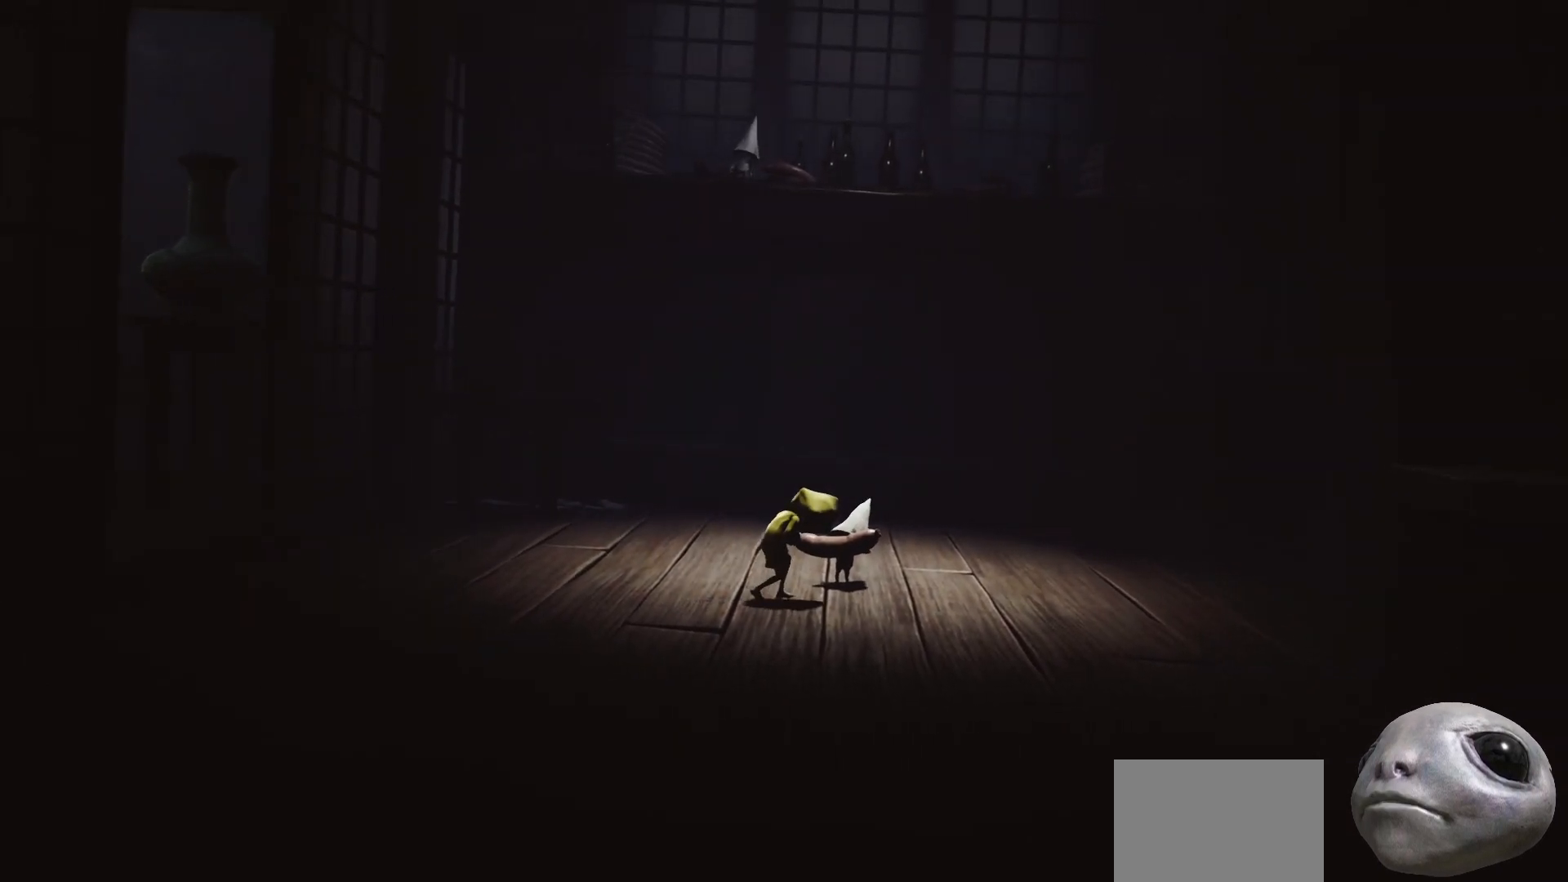
{"buttons": ["X", "R2"], "left_stick": "up", "right_stick": "center", "events": []}
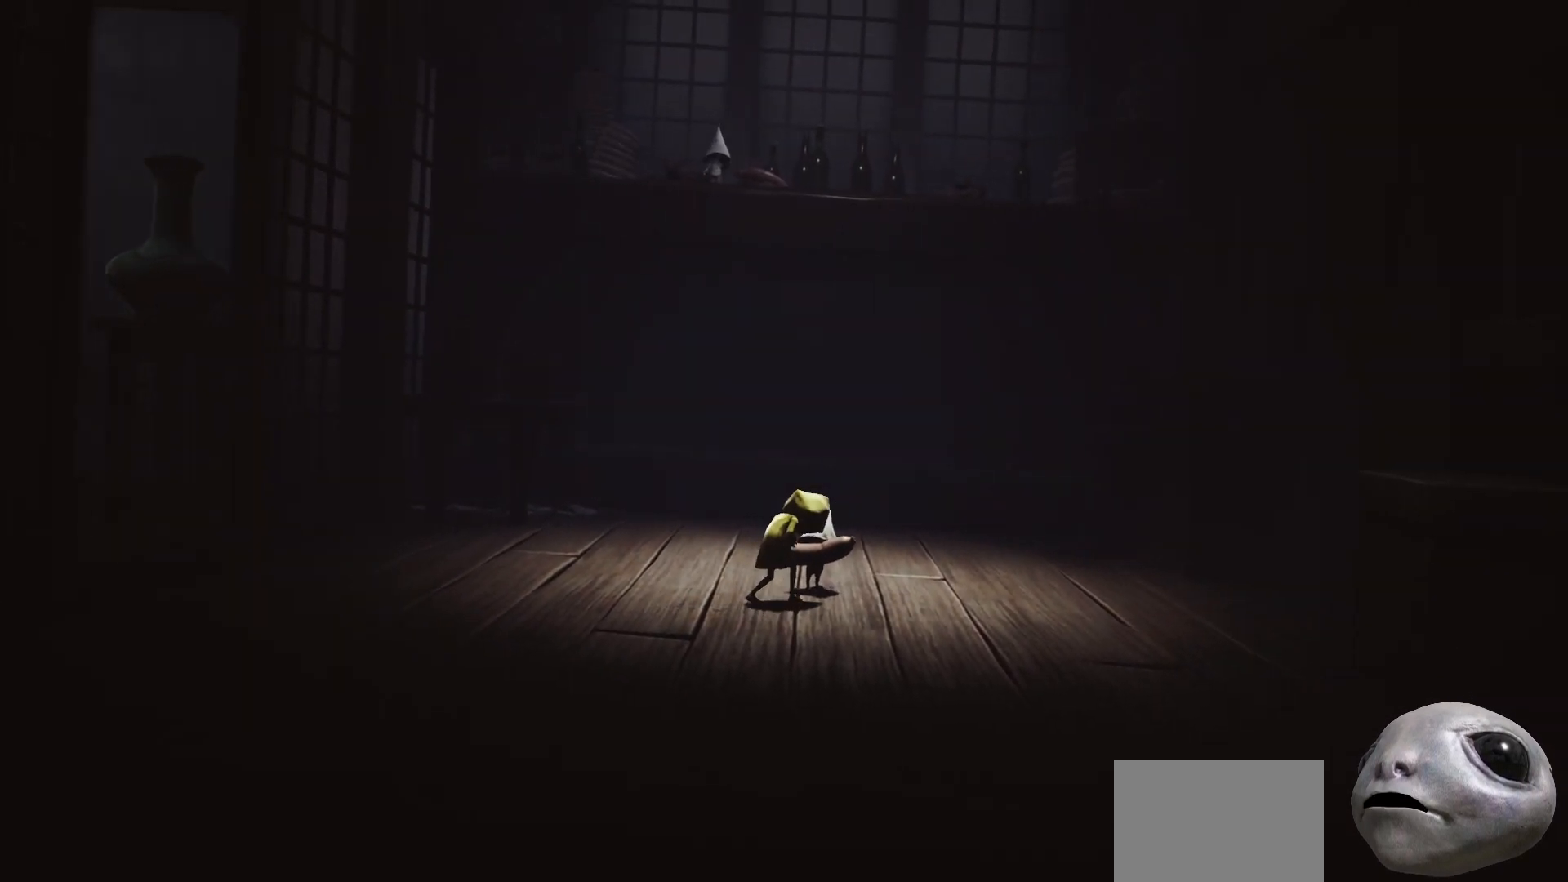
{"buttons": ["X", "R2"], "left_stick": "up", "right_stick": "center", "events": []}
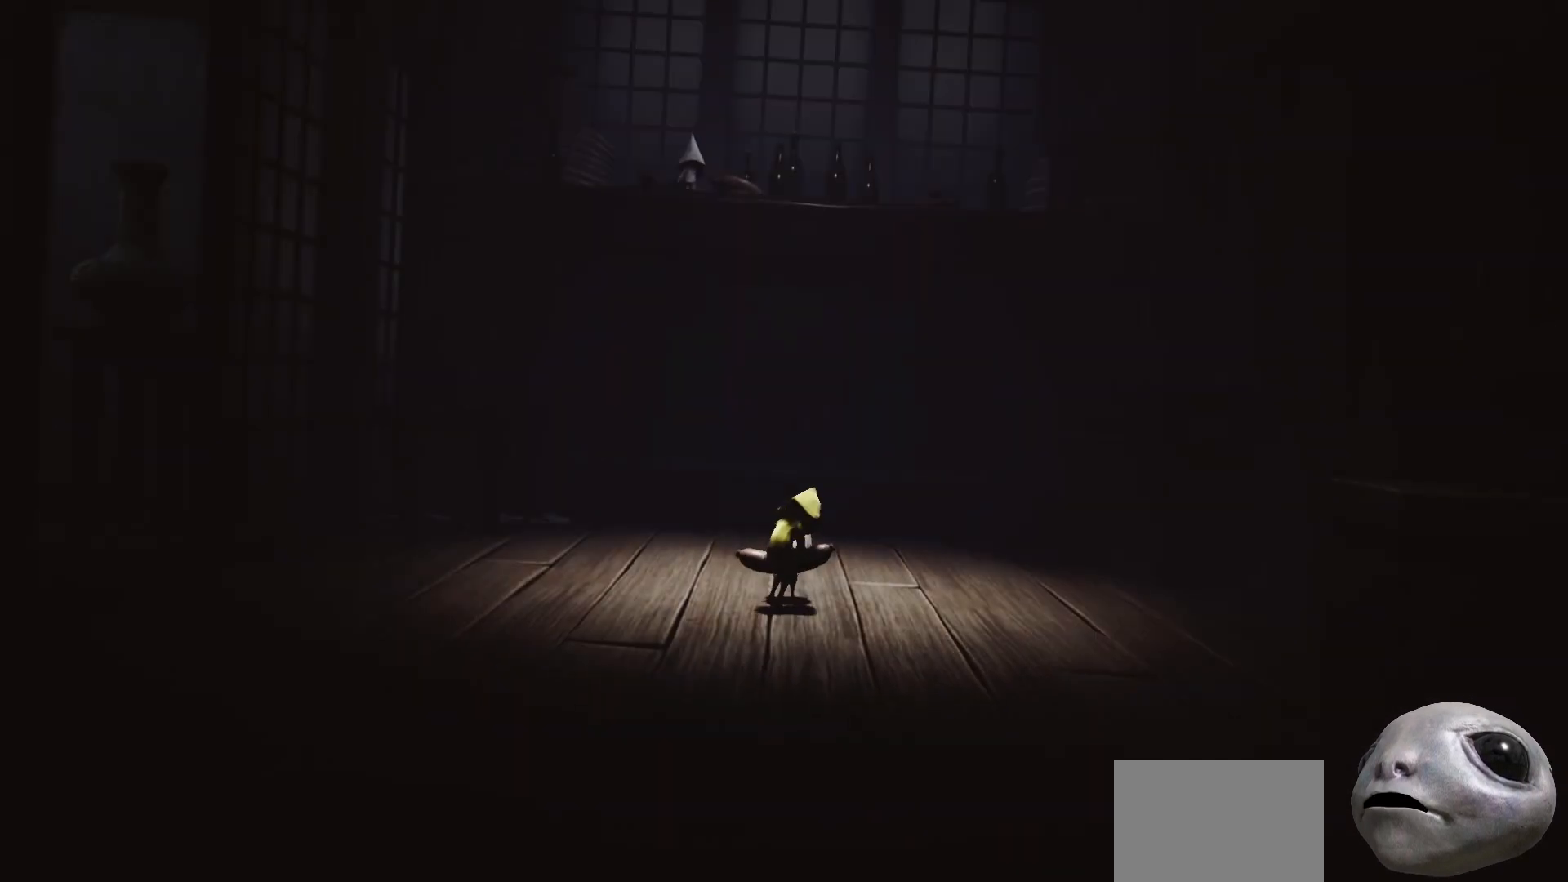
{"buttons": ["X", "R2"], "left_stick": "up", "right_stick": "center", "events": []}
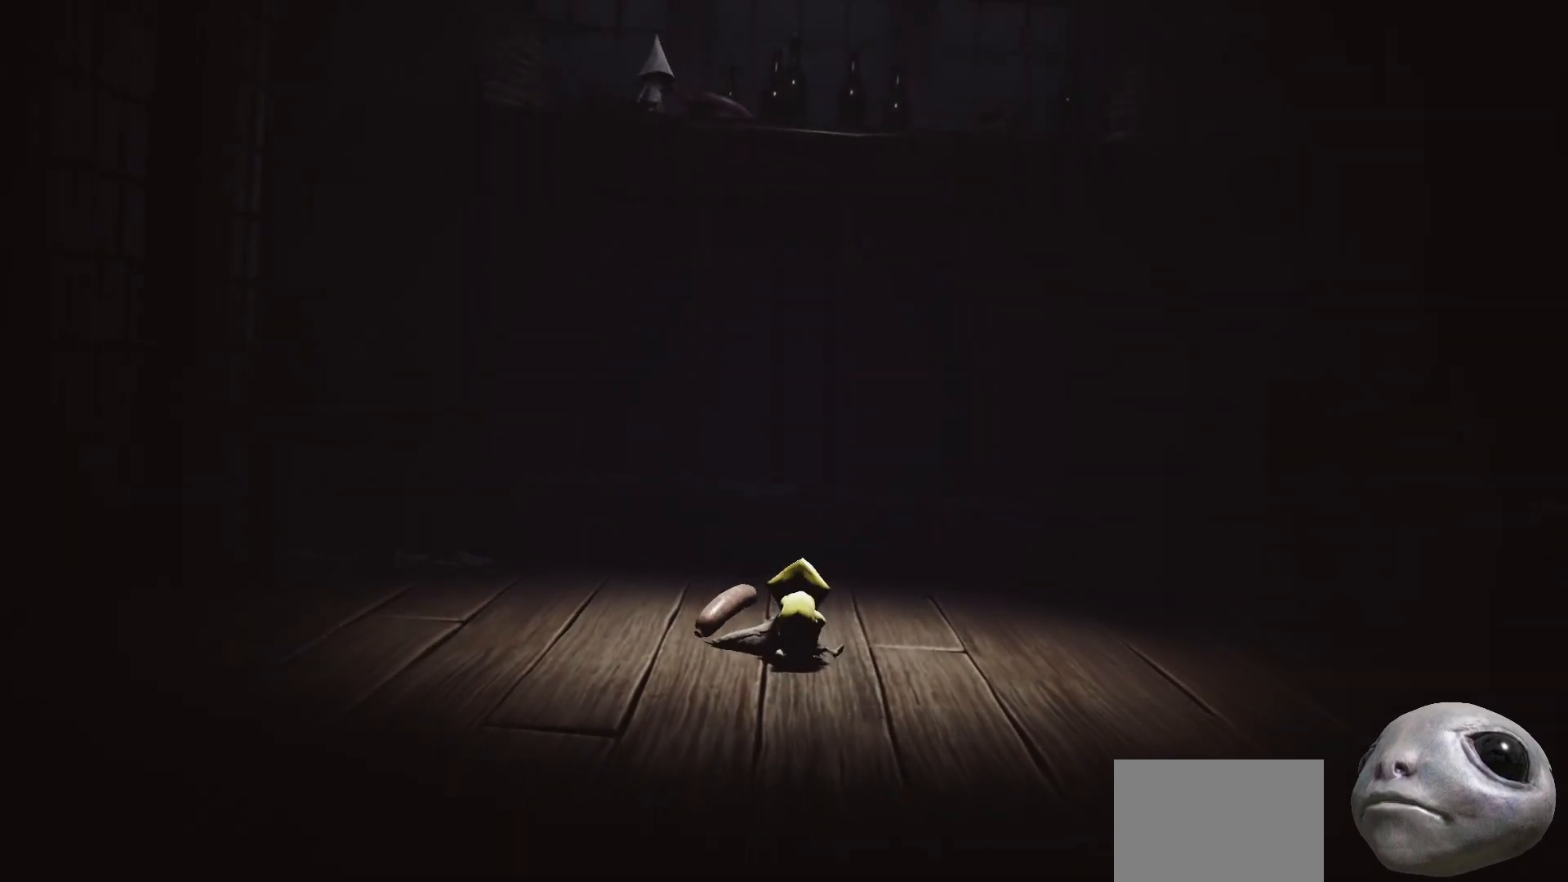
{"buttons": ["X", "R2"], "left_stick": "up", "right_stick": "center", "events": []}
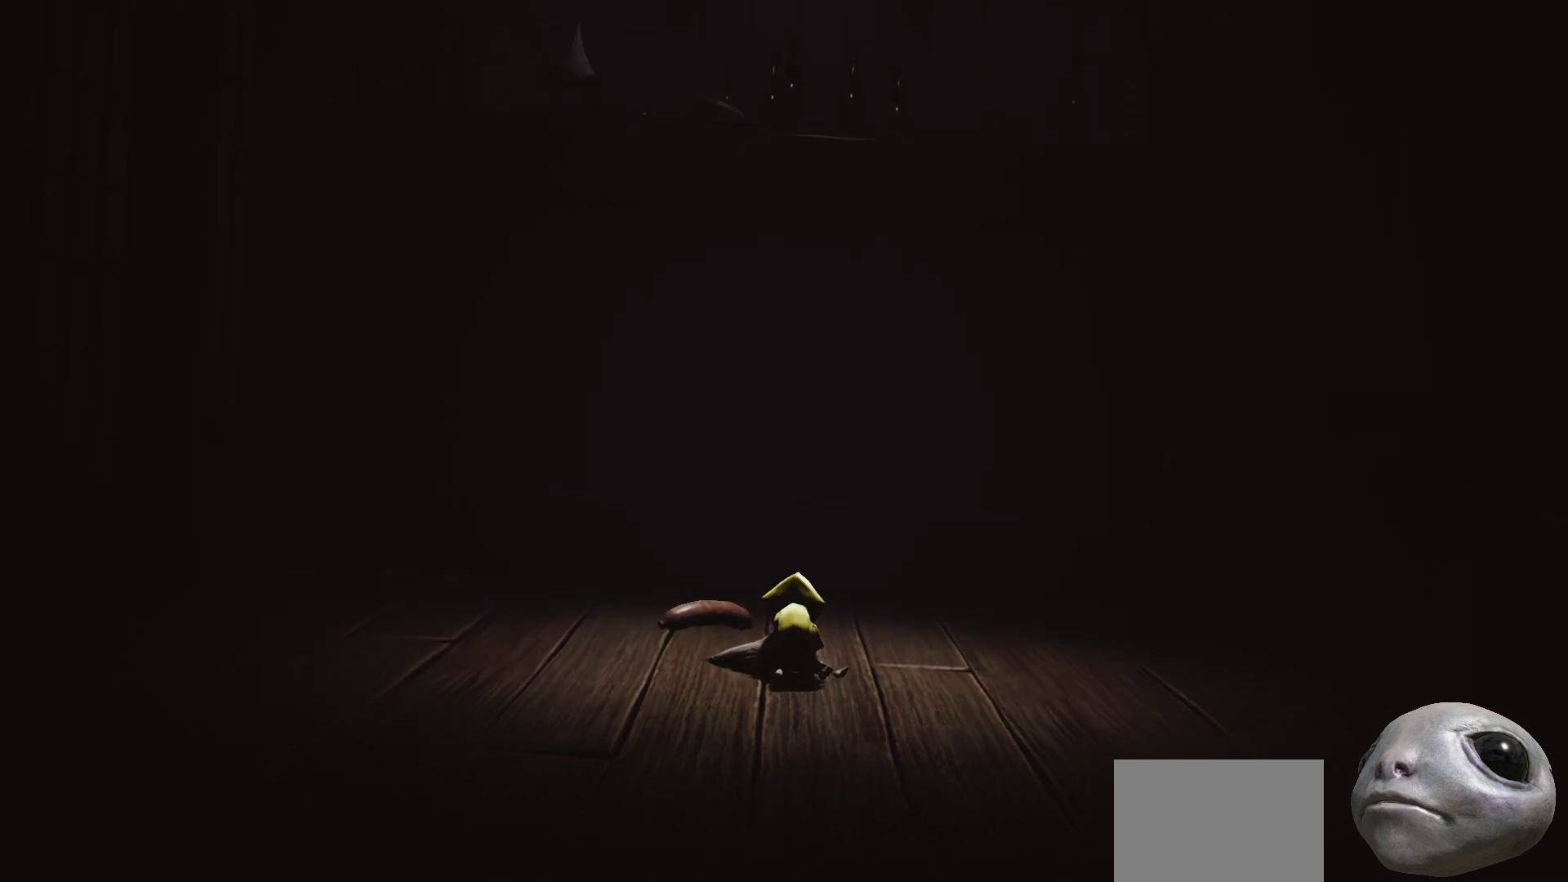
{"buttons": ["X", "R2"], "left_stick": "up", "right_stick": "center", "events": []}
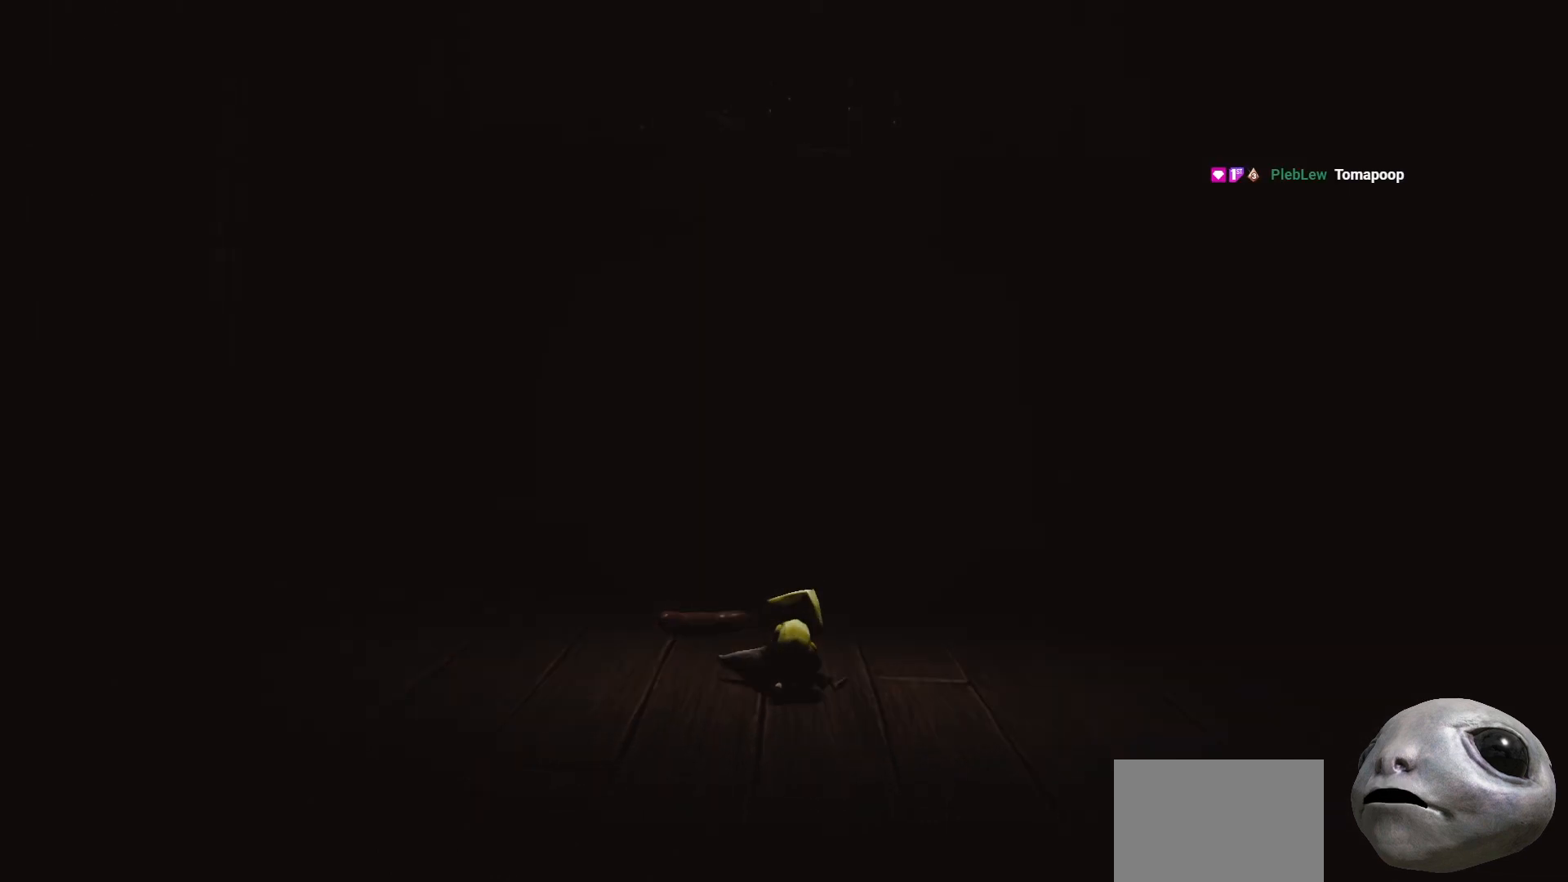
{"buttons": ["X", "R2"], "left_stick": "up", "right_stick": "center", "events": []}
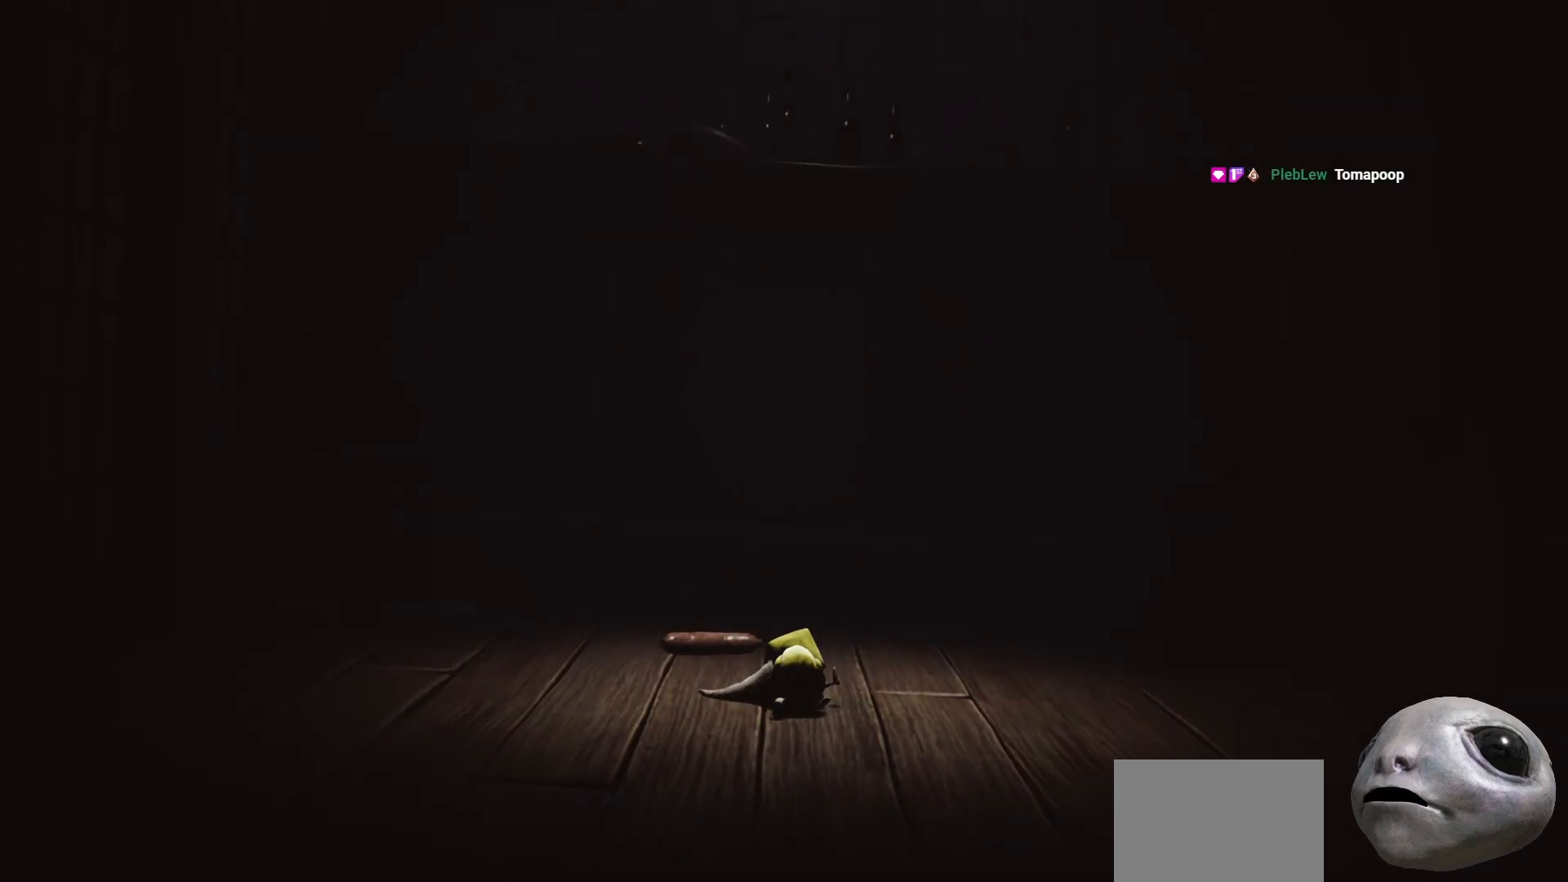
{"buttons": ["X", "R2"], "left_stick": "up", "right_stick": "center", "events": []}
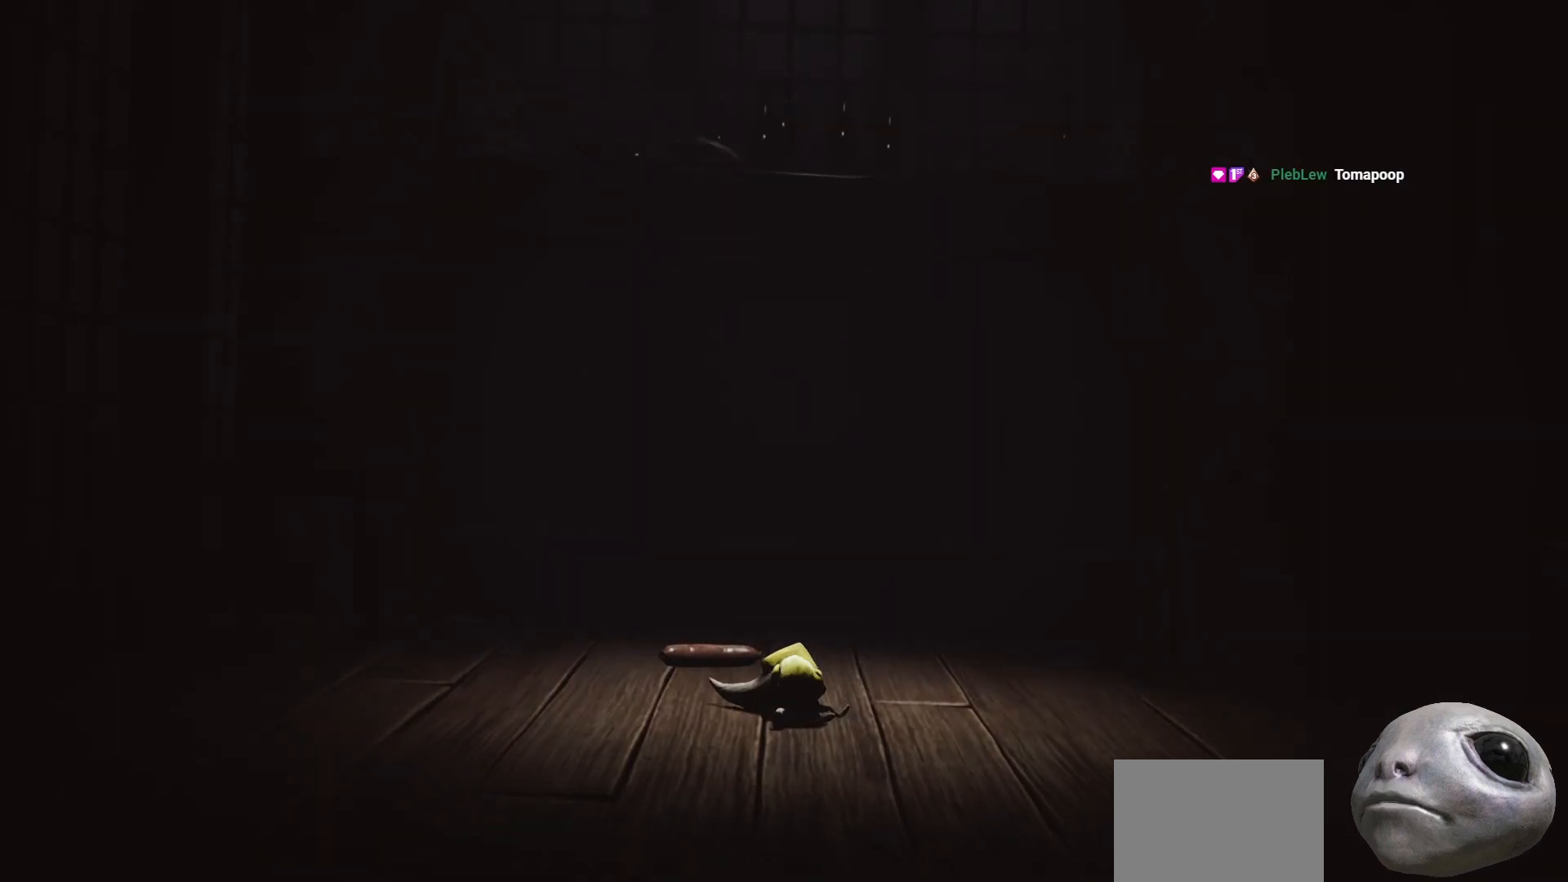
{"buttons": ["X", "R2"], "left_stick": "up", "right_stick": "center", "events": []}
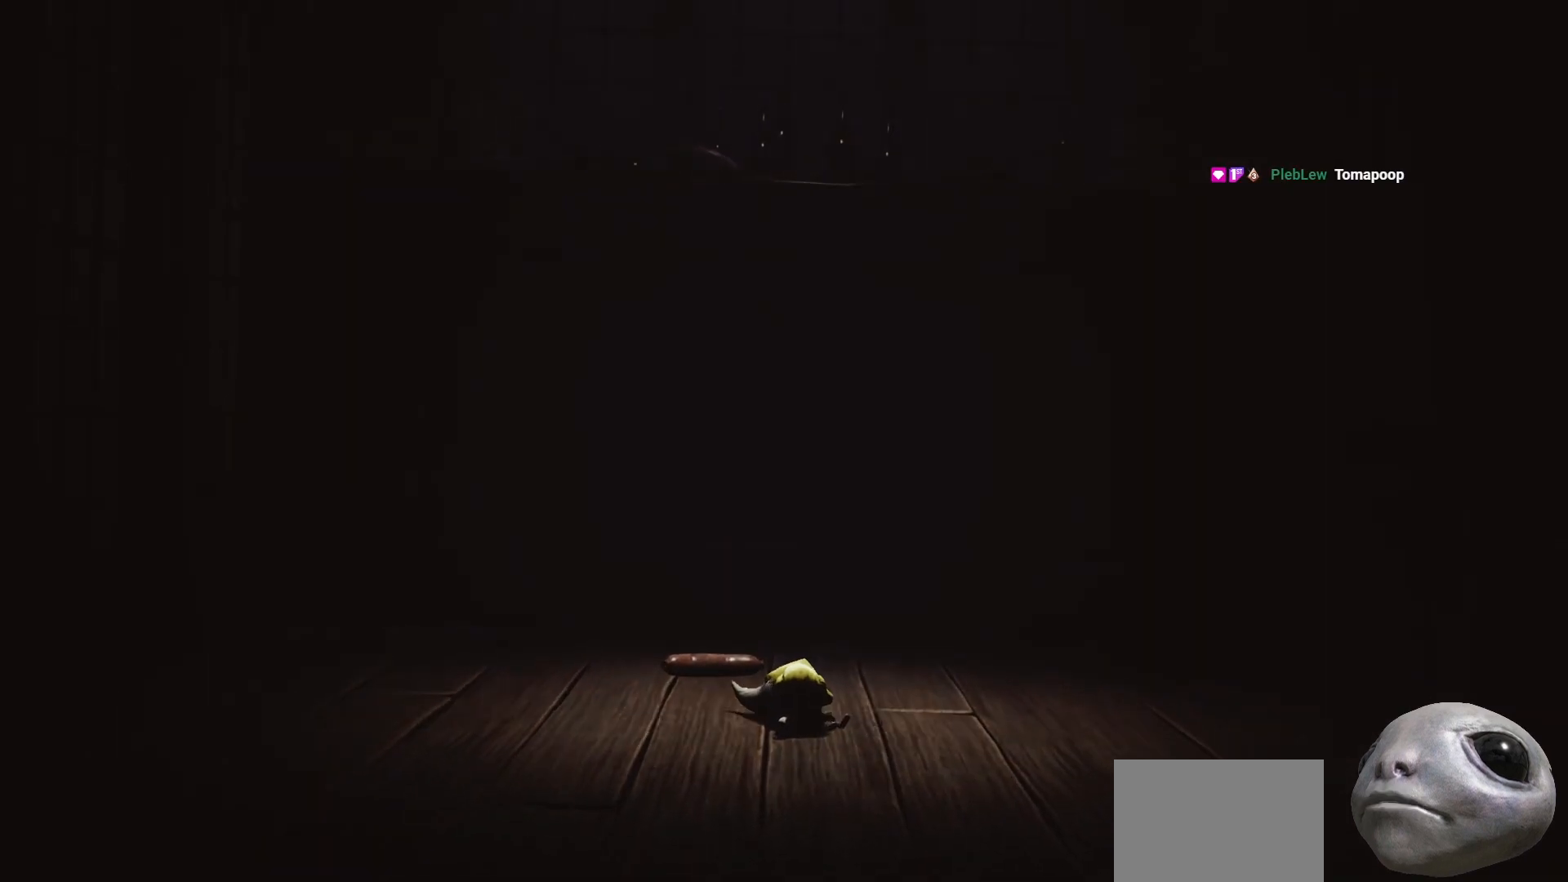
{"buttons": ["X", "R2"], "left_stick": "up", "right_stick": "center", "events": []}
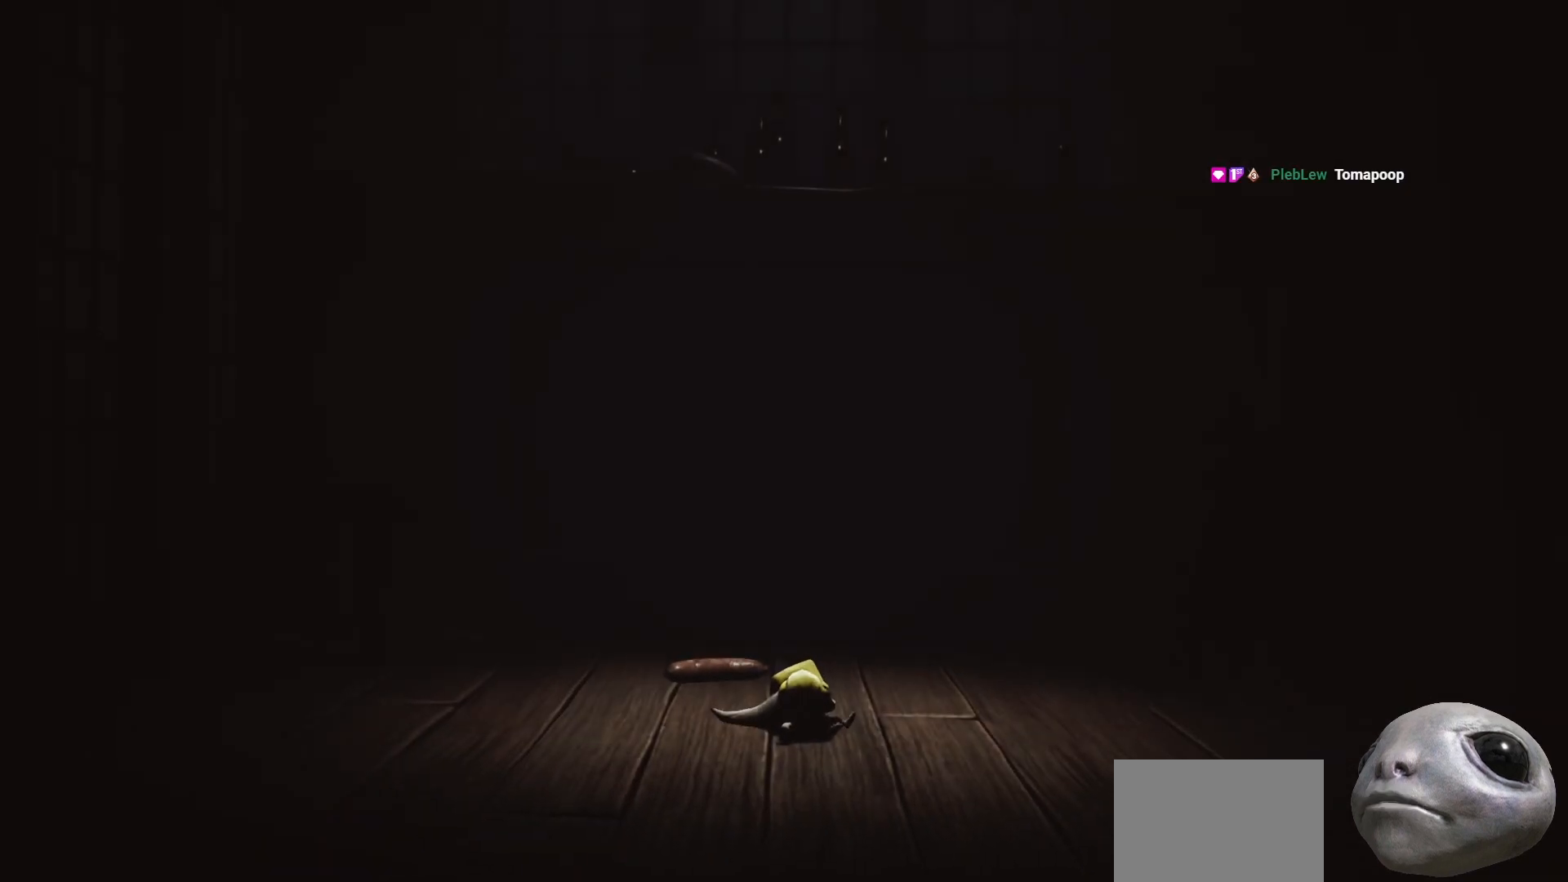
{"buttons": ["X", "R2"], "left_stick": "up", "right_stick": "center", "events": []}
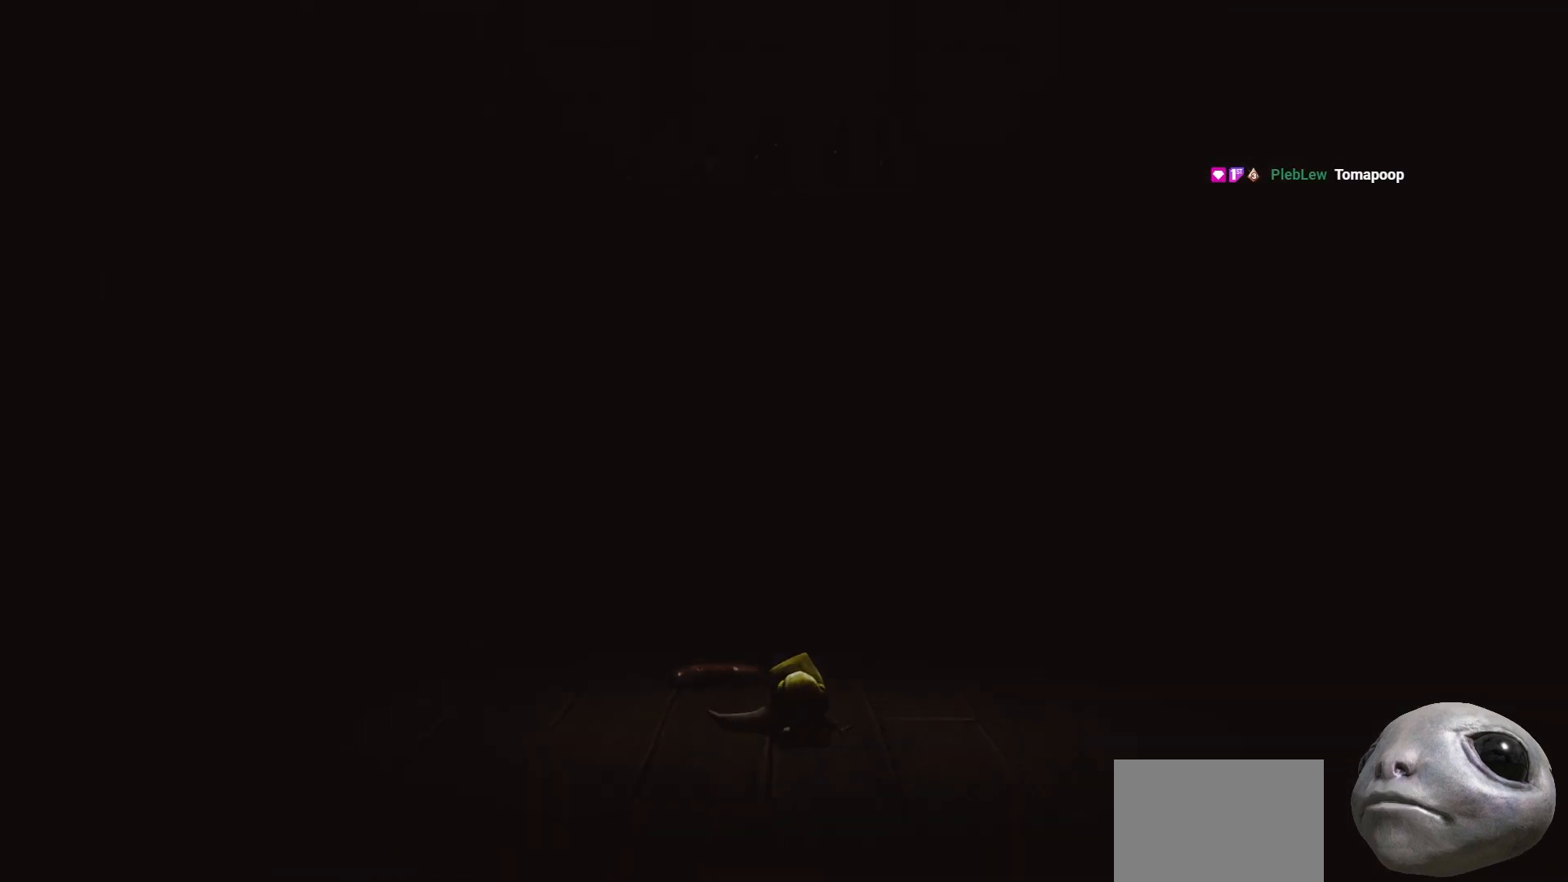
{"buttons": ["X", "R2"], "left_stick": "up", "right_stick": "center", "events": []}
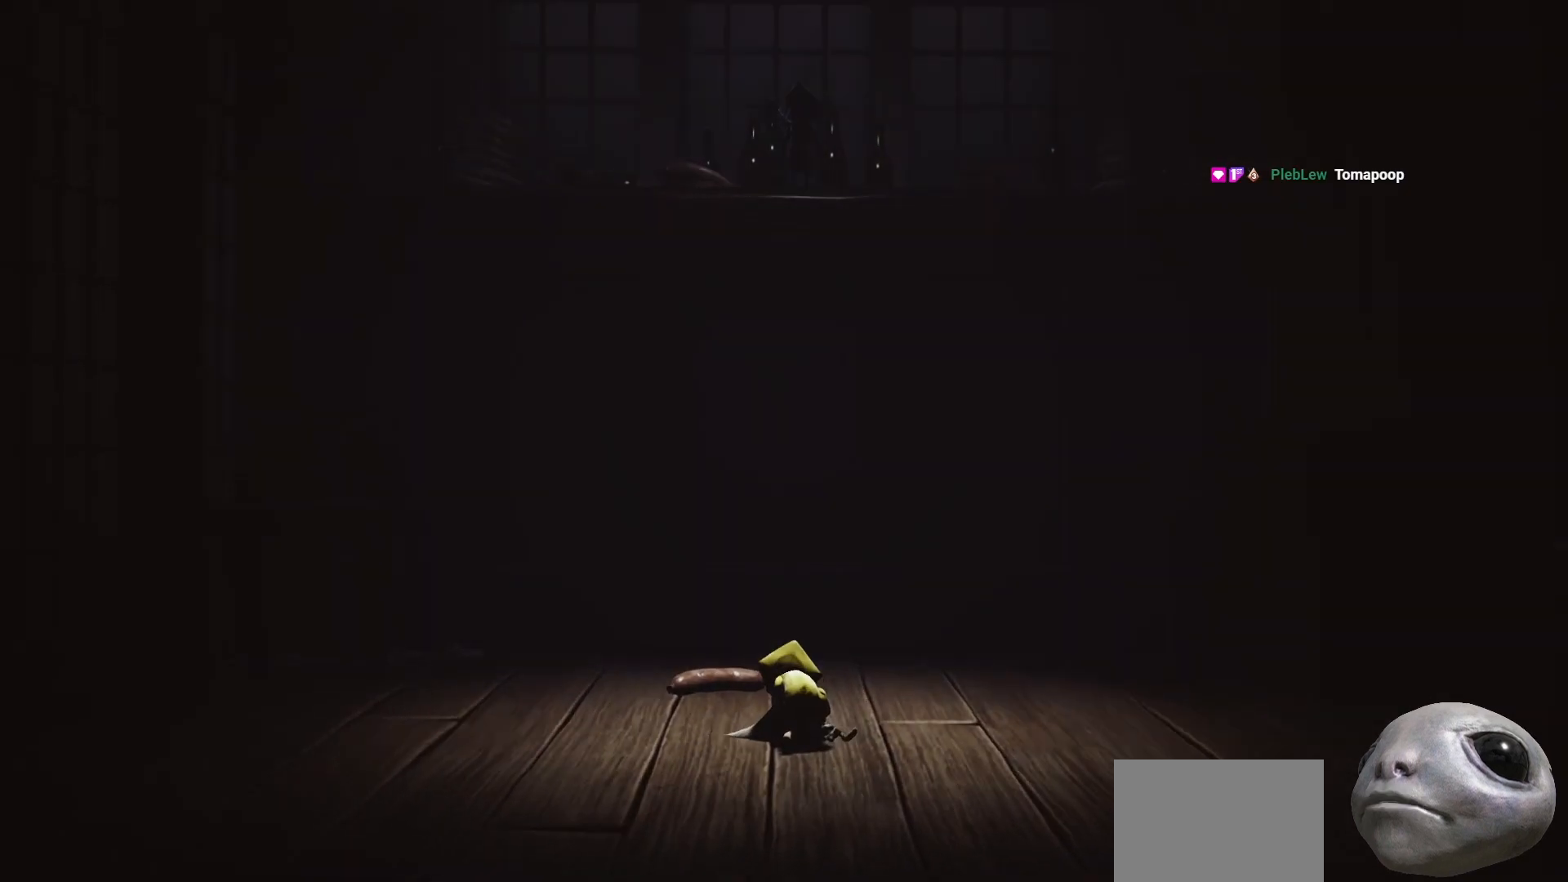
{"buttons": ["X", "R2"], "left_stick": "up", "right_stick": "center", "events": []}
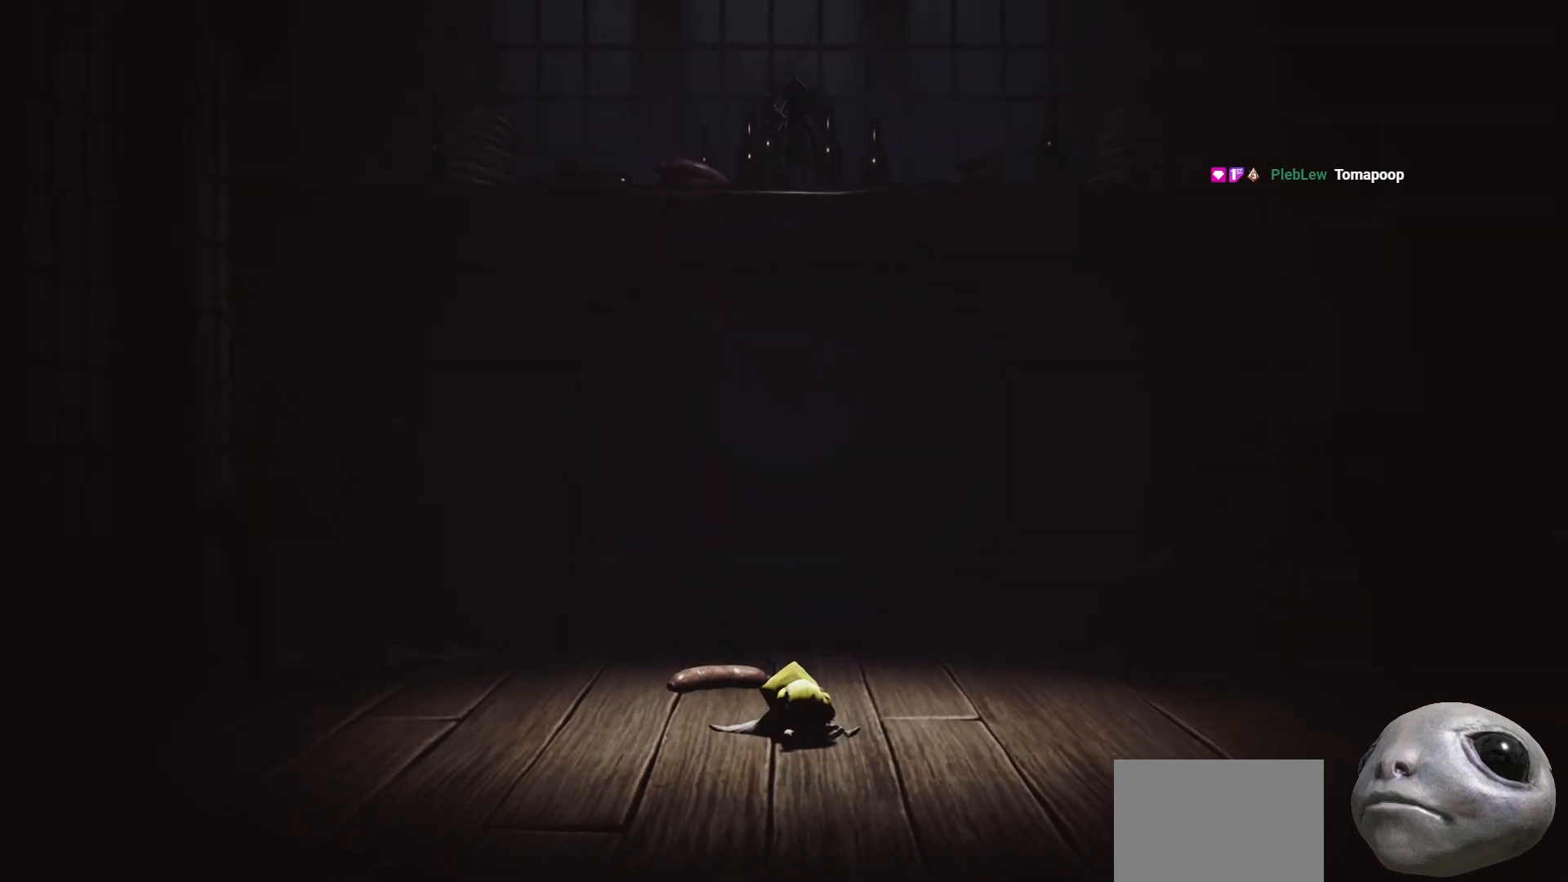
{"buttons": ["X", "R2"], "left_stick": "up-right", "right_stick": "center", "events": [[100, "left_stick", "up-right"]]}
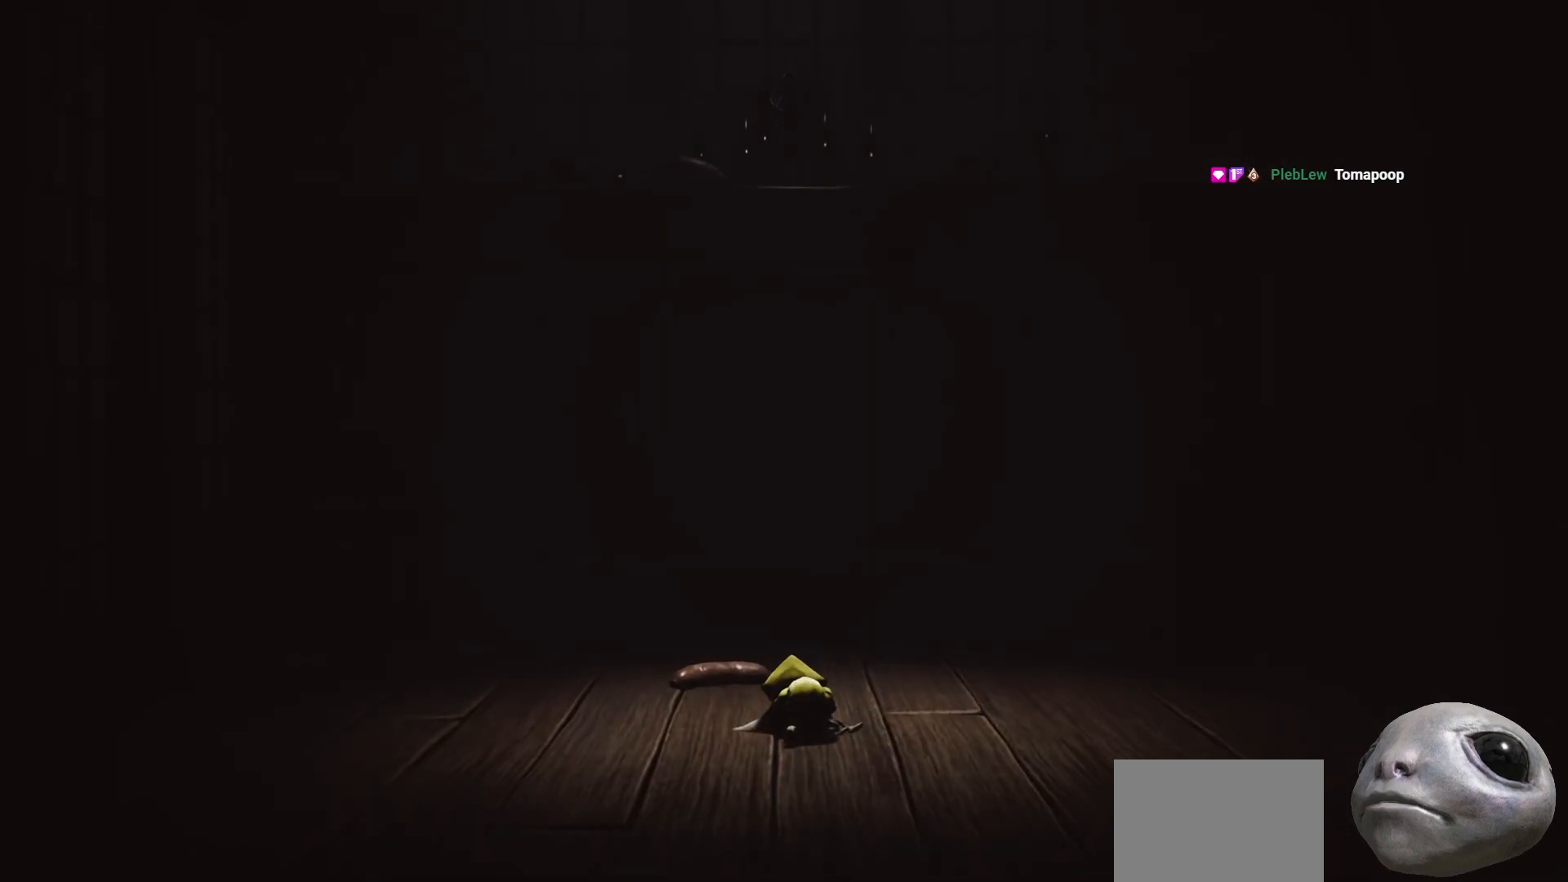
{"buttons": ["X", "R2"], "left_stick": "center", "right_stick": "center", "events": [[283, "left_stick", "center"]]}
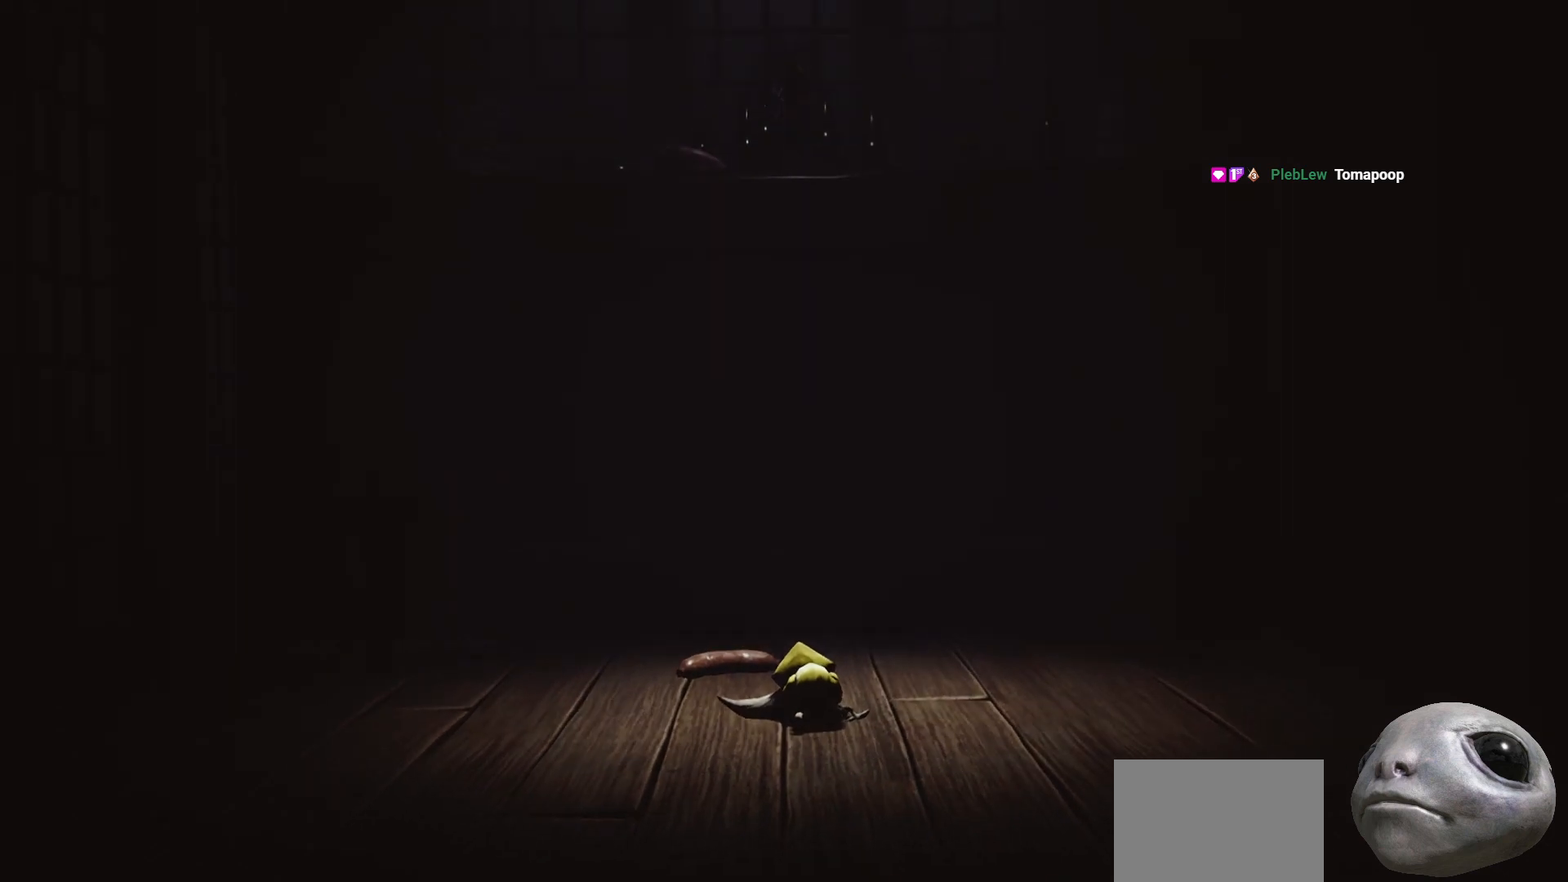
{"buttons": ["X", "R2"], "left_stick": "center", "right_stick": "center", "events": [[67, "left_stick", "right"], [417, "left_stick", "center"]]}
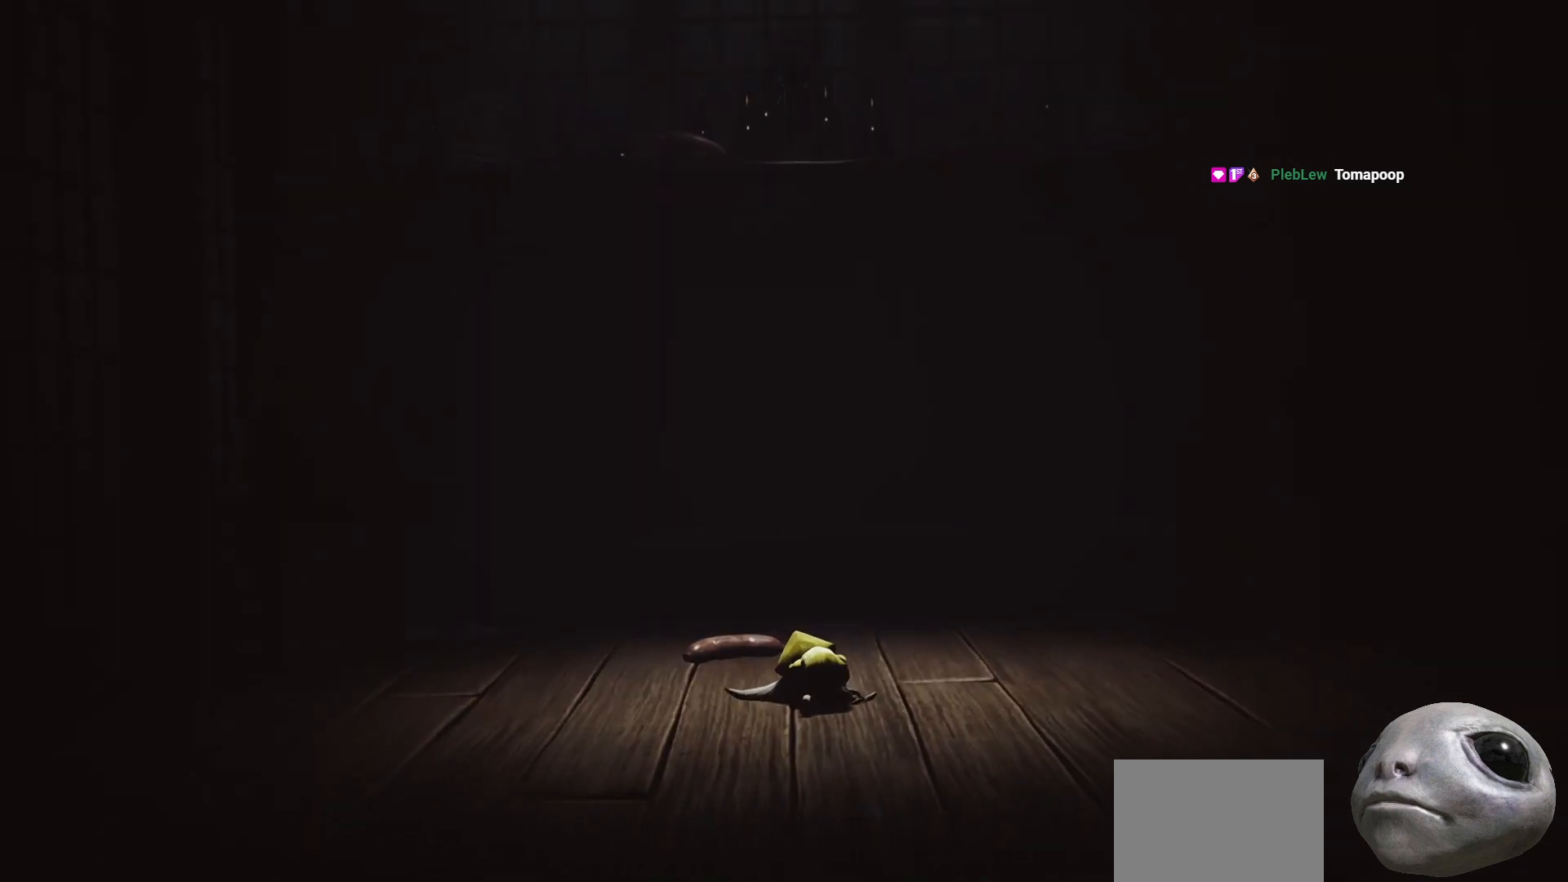
{"buttons": ["R2"], "left_stick": "right", "right_stick": "center", "events": [[133, "left_stick", "right"], [483, "X", "up"]]}
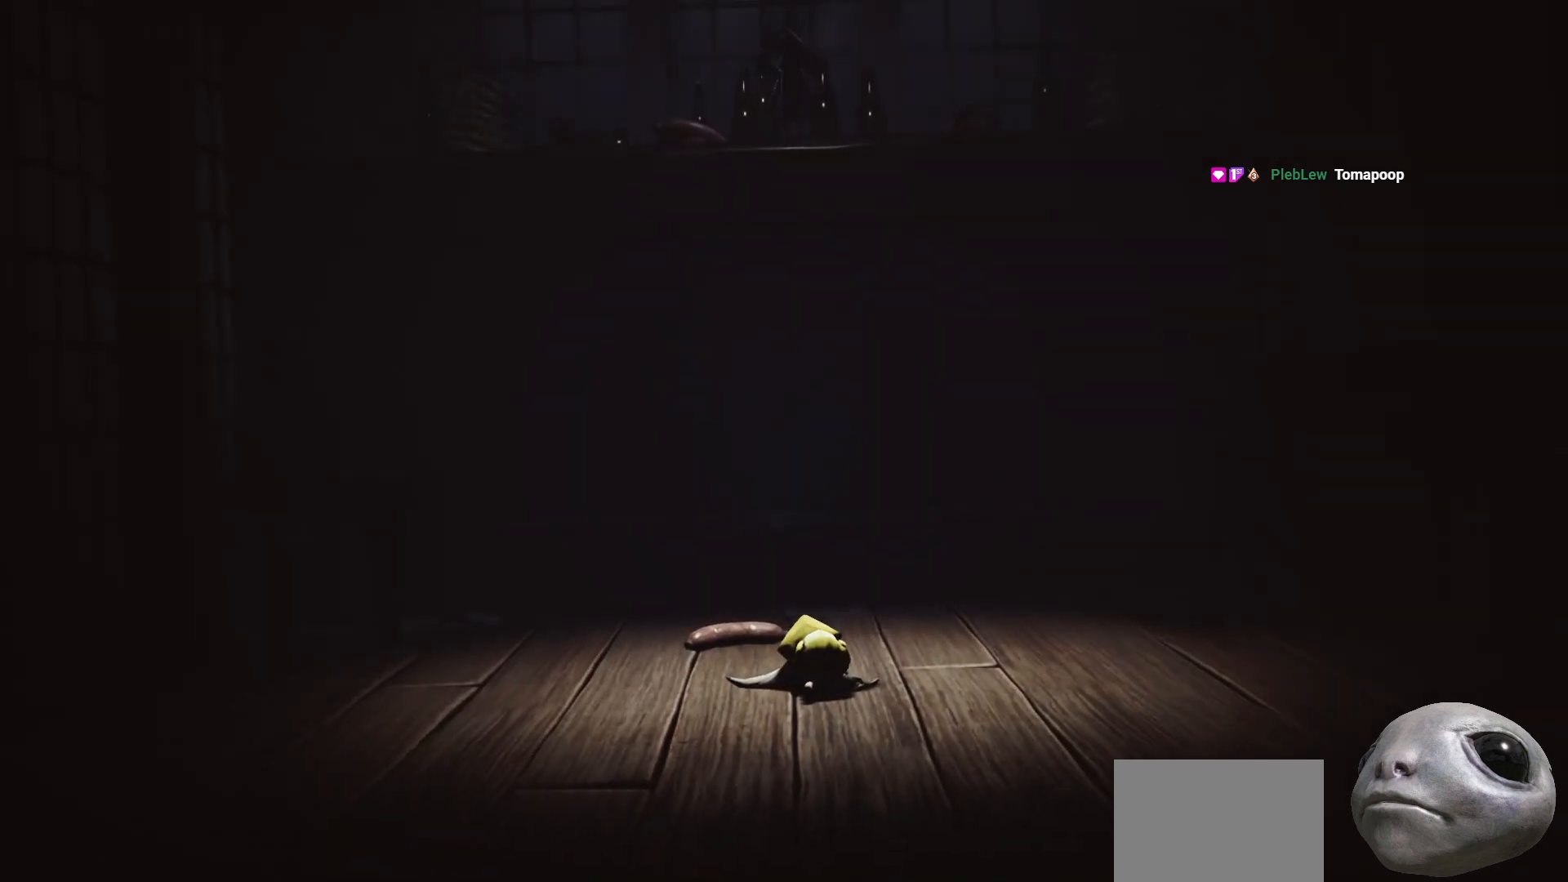
{"buttons": ["R2"], "left_stick": "right", "right_stick": "up", "events": [[183, "right_stick", "up"]]}
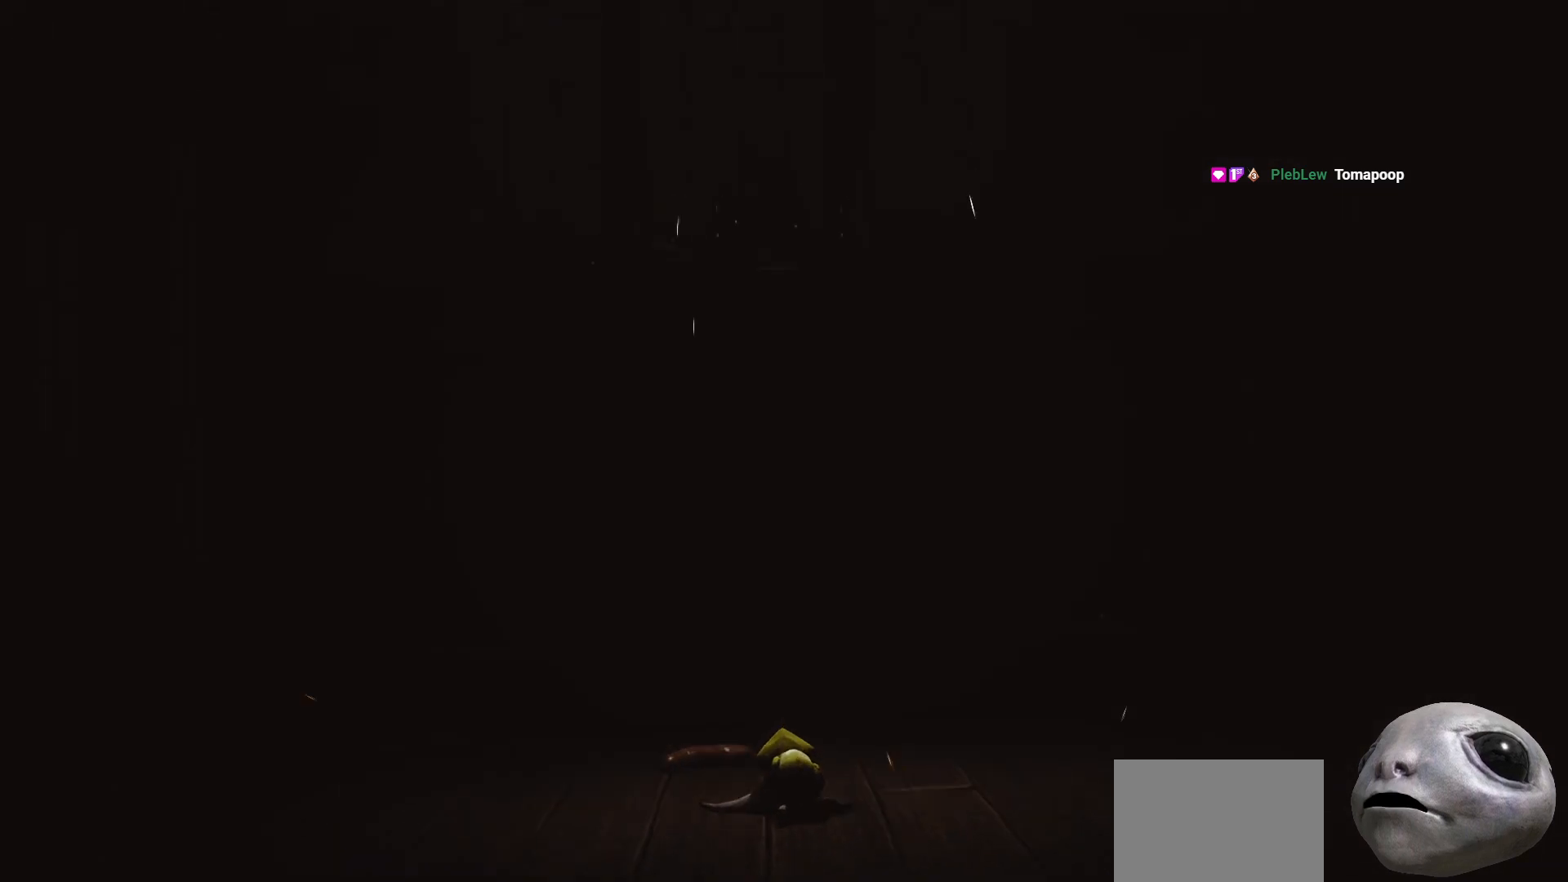
{"buttons": [], "left_stick": "up-right", "right_stick": "center", "events": [[17, "left_stick", "up-right"], [217, "R2", "up"], [417, "right_stick", "center"]]}
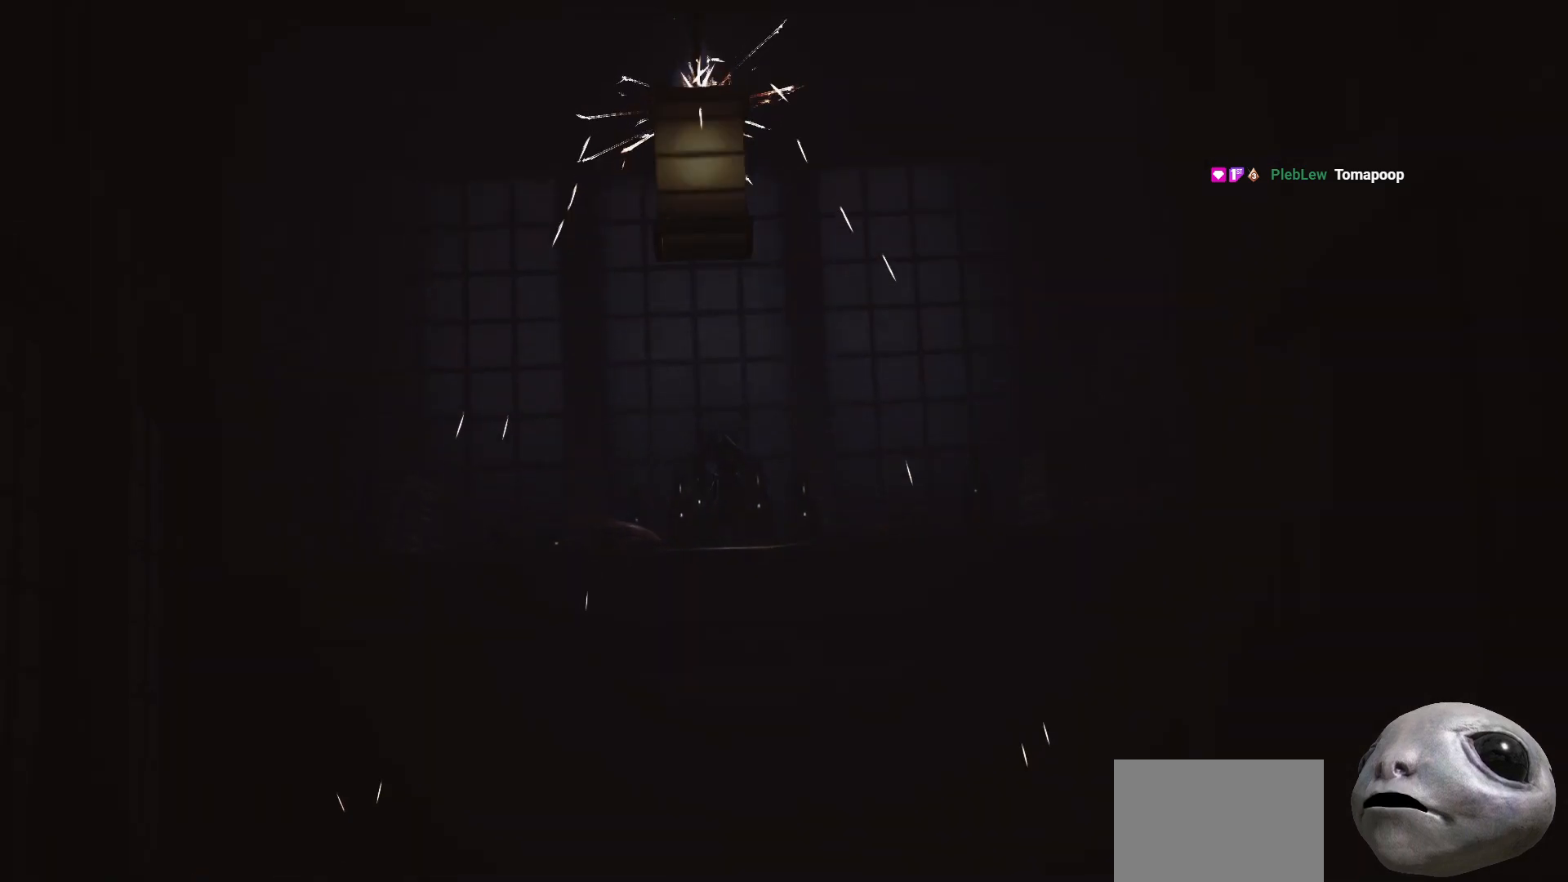
{"buttons": [], "left_stick": "up-right", "right_stick": "up", "events": [[50, "right_stick", "up"]]}
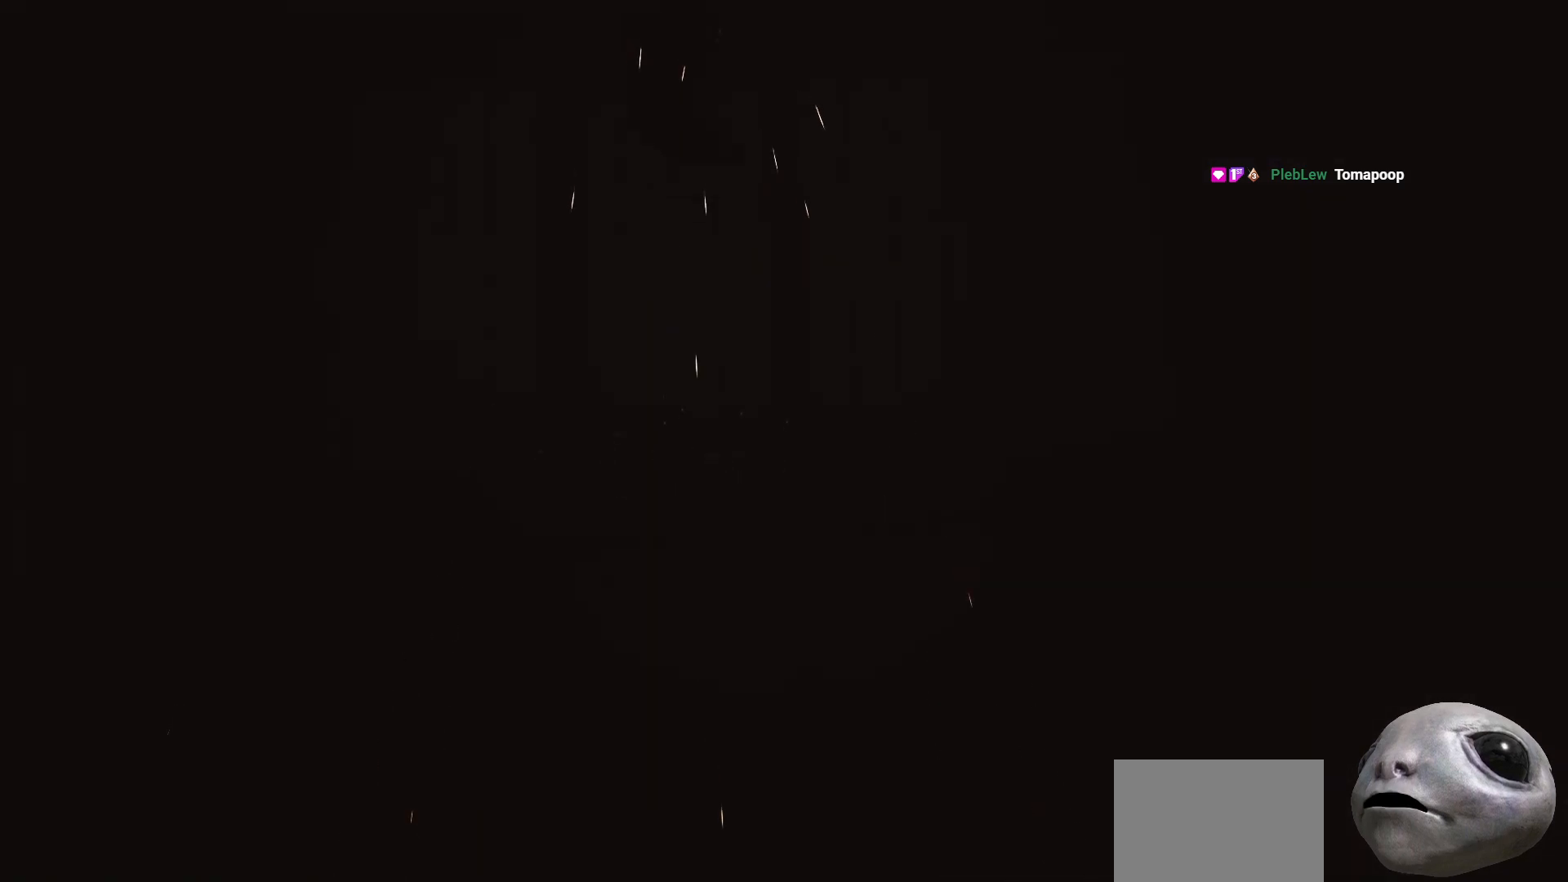
{"buttons": [], "left_stick": "up-right", "right_stick": "up", "events": [[17, "right_stick", "center"], [333, "right_stick", "up"]]}